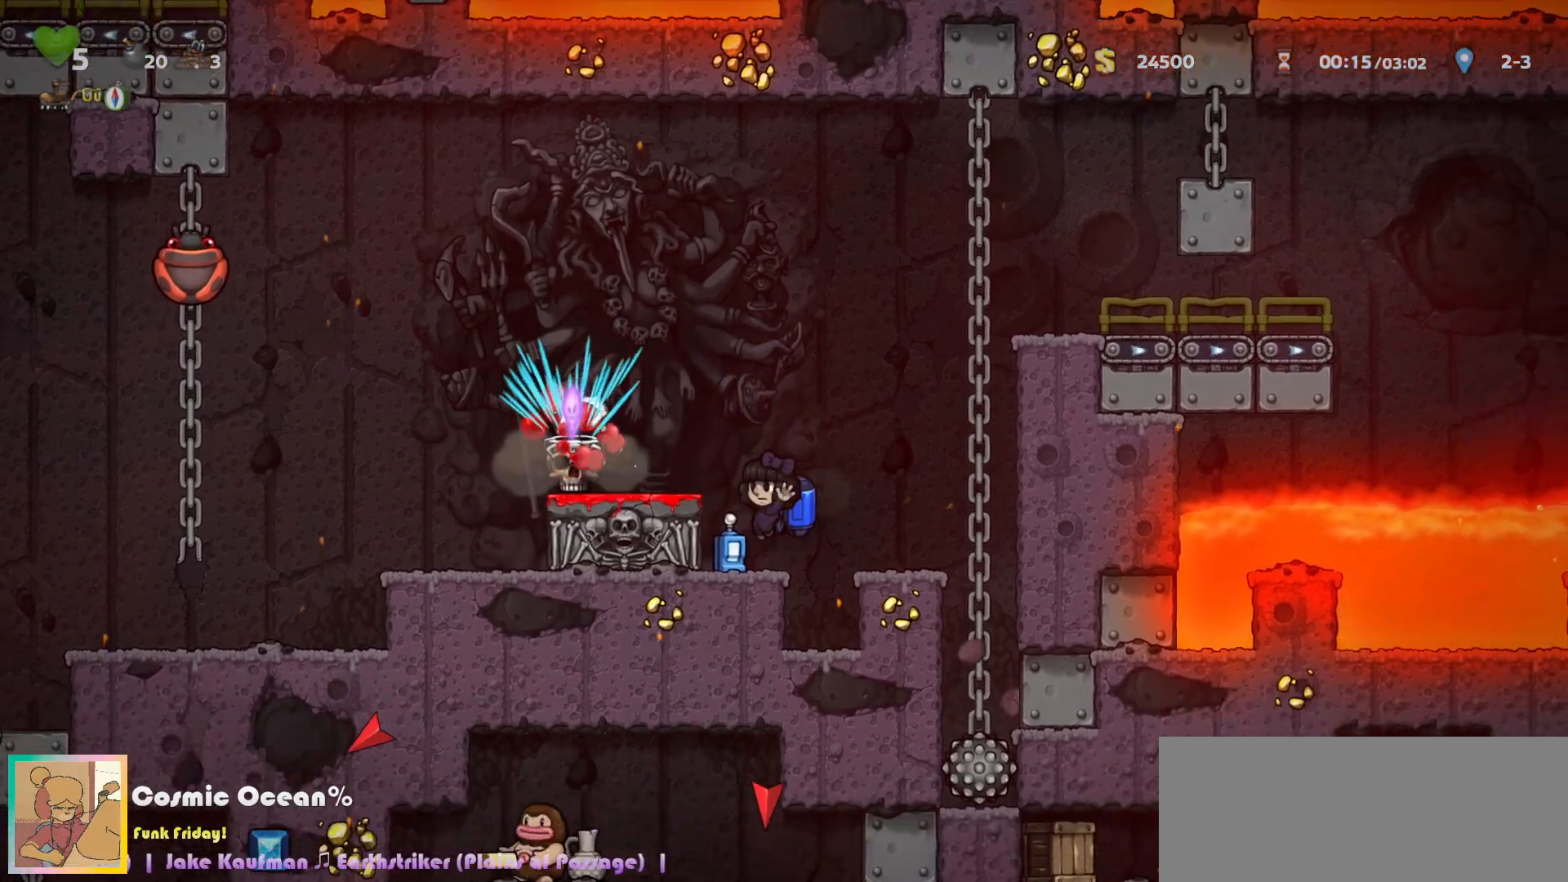
Gameplay with keyboard; each line is a JSON object with the keys held at the frame after it. "events" lists presses ("down") and releases ("up") of "a", "c", "ctrl", "d", "down", "f", "left", "right", "s", "shift", "space", "tab", "up", "v", "x" and "z" between this image and that frame as [ms after this image, input, new state], when the widget could be followed in between. No other keys are recorded. Mouse input is not recorded.
{"keys": ["right"], "events": [[33, "down", "down"], [67, "left", "up"], [100, "a", "down"], [133, "c", "down"], [167, "down", "up"], [217, "a", "up"], [233, "left", "down"], [283, "c", "up"], [483, "left", "up"], [483, "right", "down"]]}
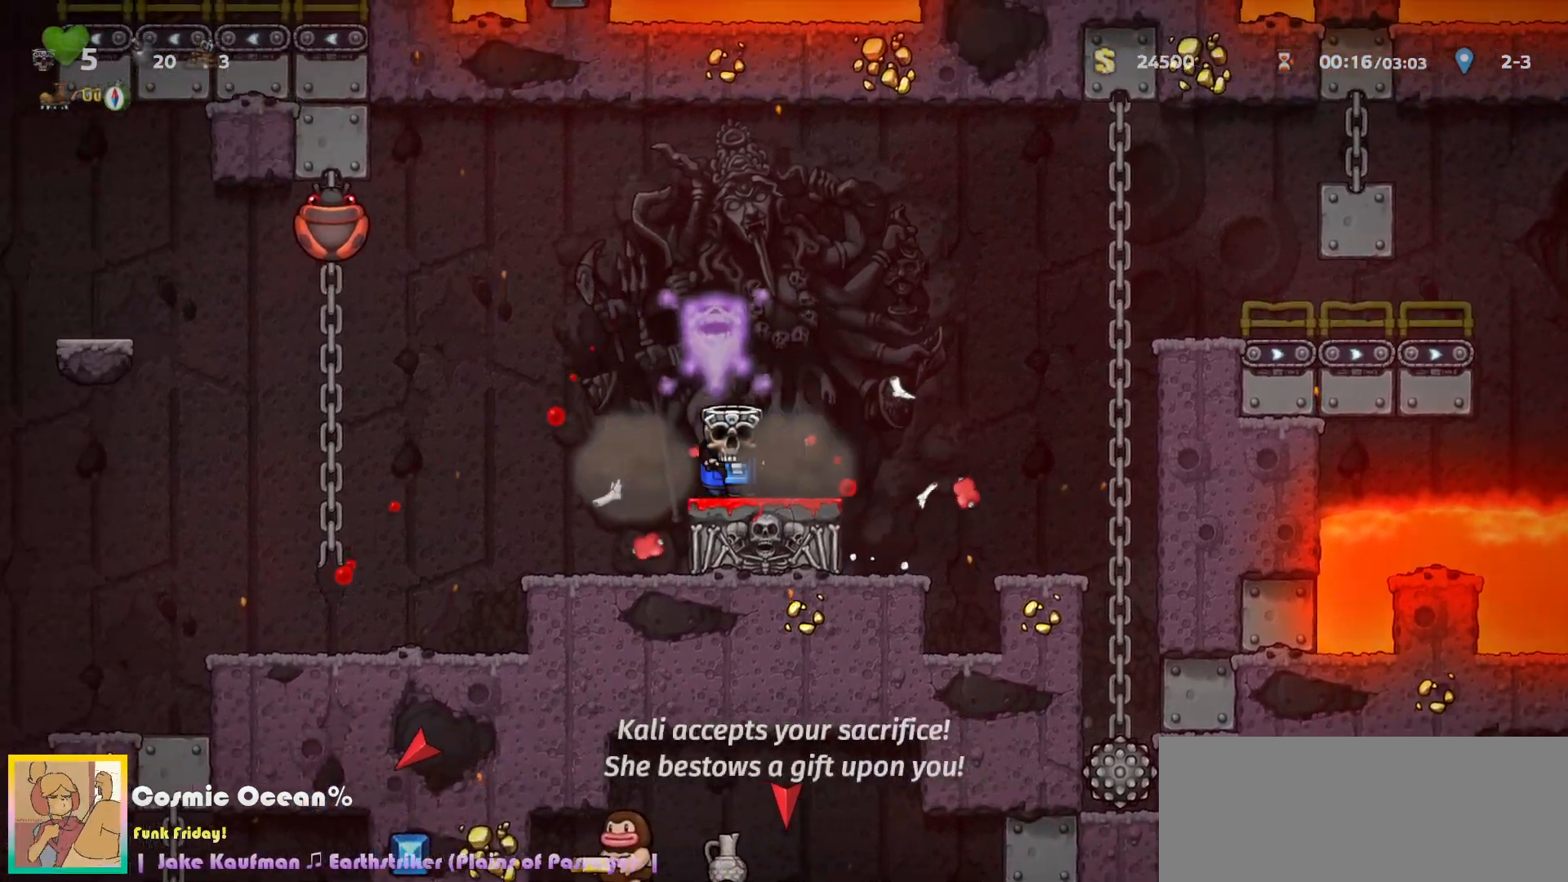
{"keys": ["down"], "events": [[233, "down", "down"], [250, "right", "up"]]}
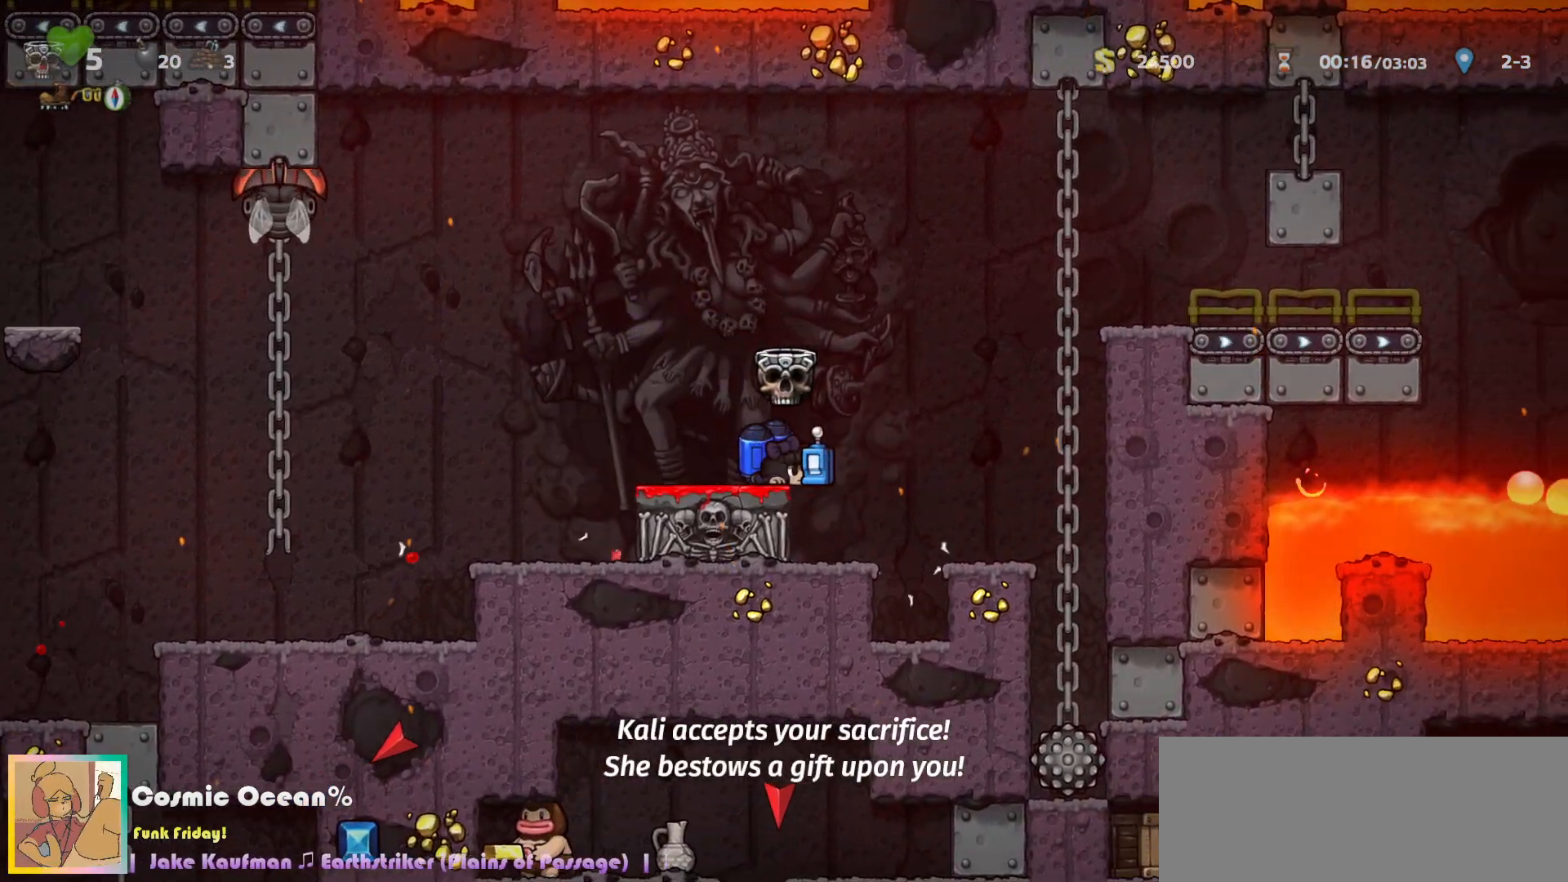
{"keys": ["down"], "events": []}
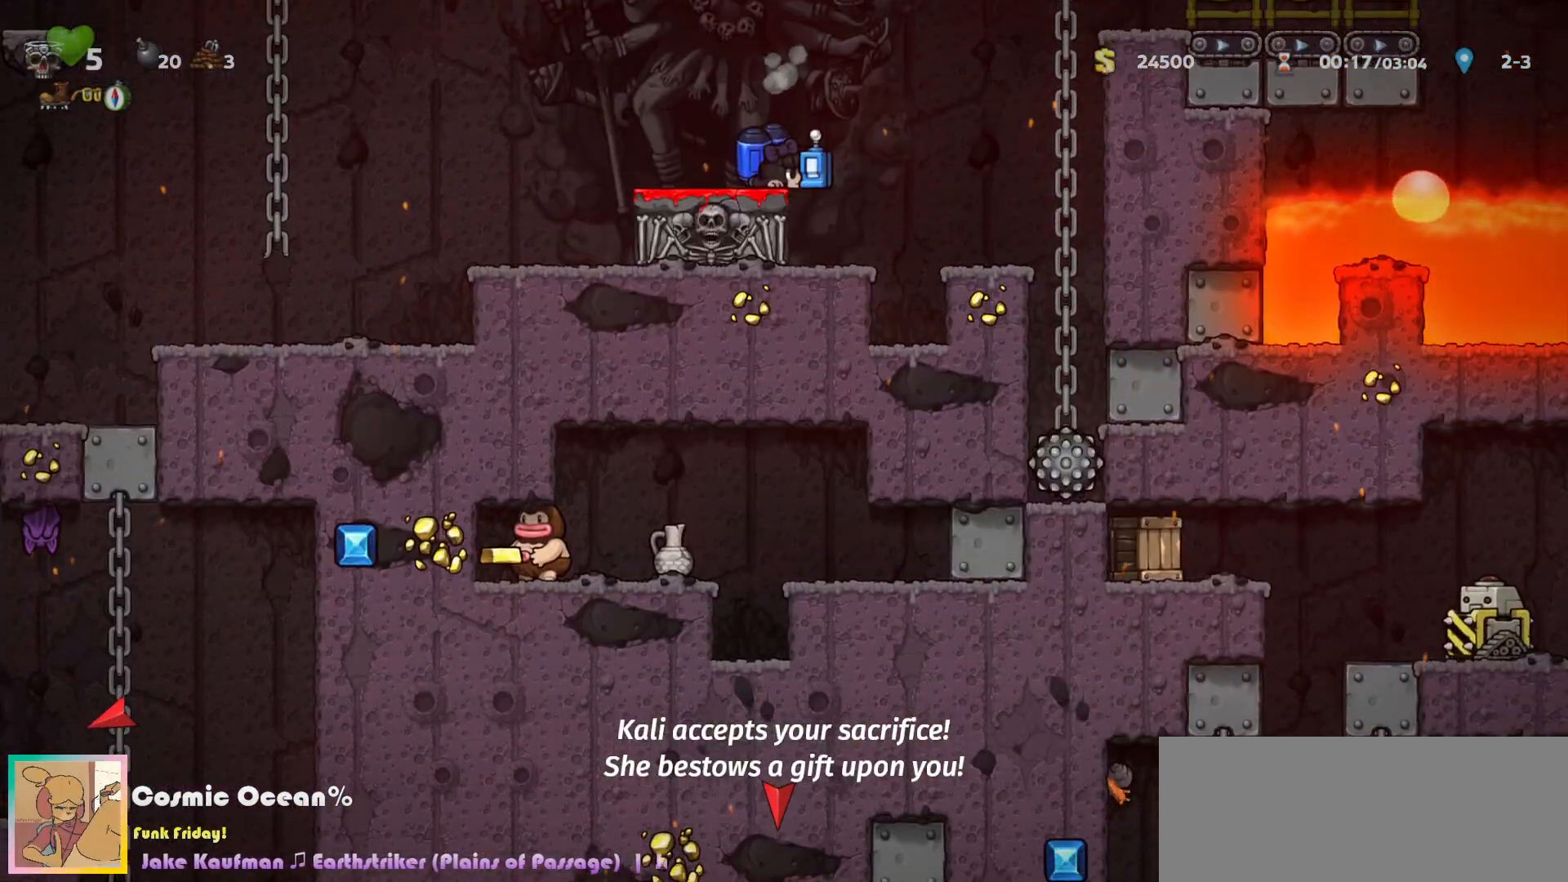
{"keys": ["a", "c", "down"], "events": [[33, "down", "up"], [67, "left", "down"], [150, "left", "up"], [167, "down", "down"], [300, "c", "down"], [450, "a", "down"]]}
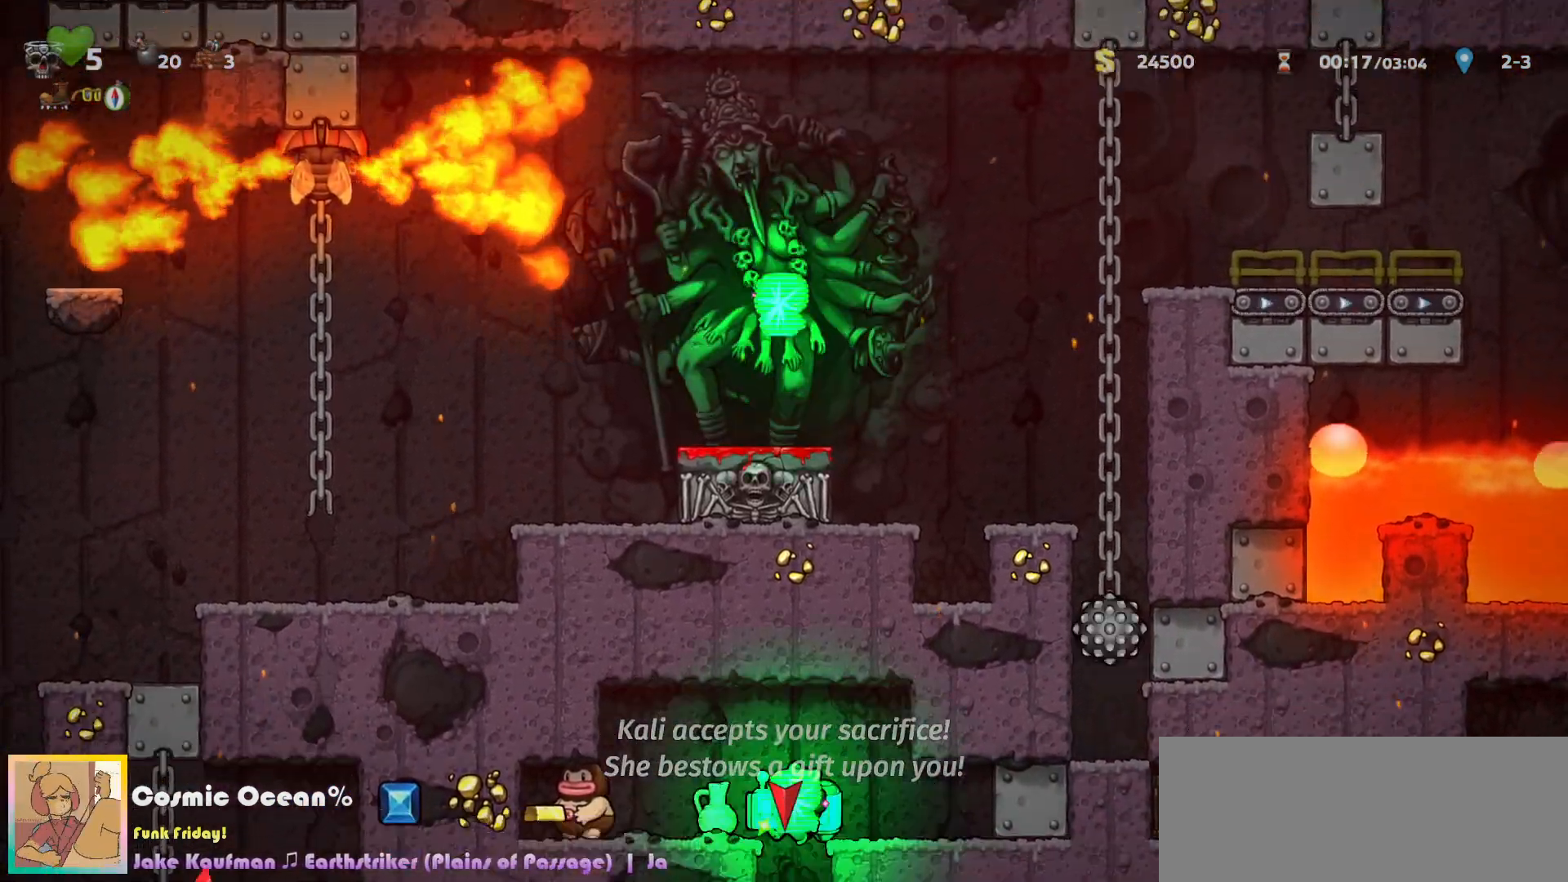
{"keys": [], "events": [[17, "a", "up"], [33, "c", "up"], [50, "down", "up"]]}
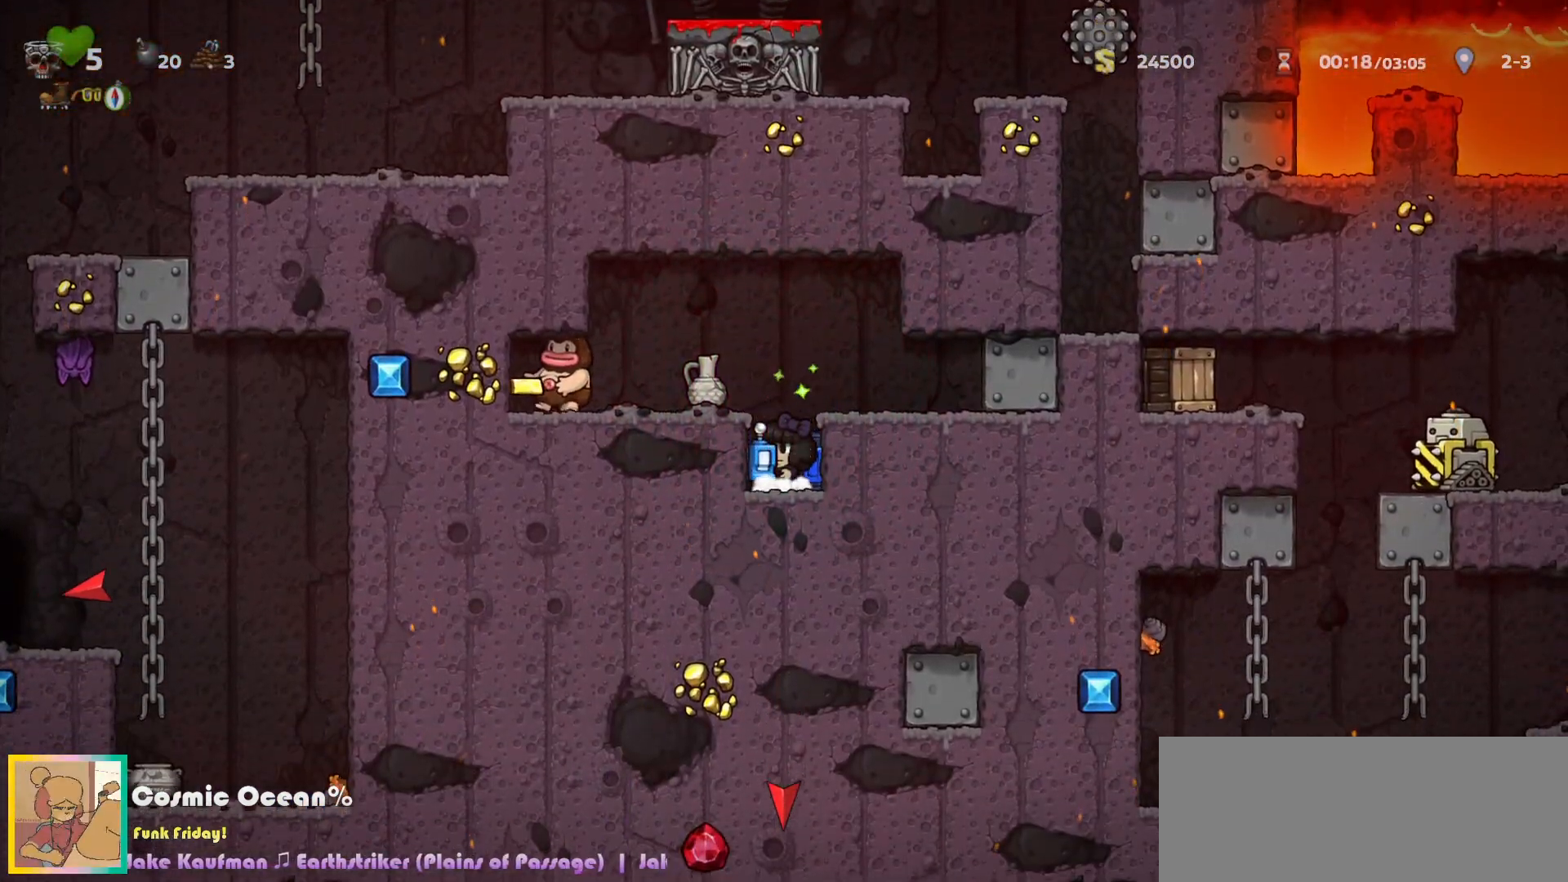
{"keys": ["a", "left"], "events": [[67, "c", "down"], [150, "c", "up"], [150, "left", "down"], [267, "left", "up"], [450, "a", "down"], [500, "left", "down"]]}
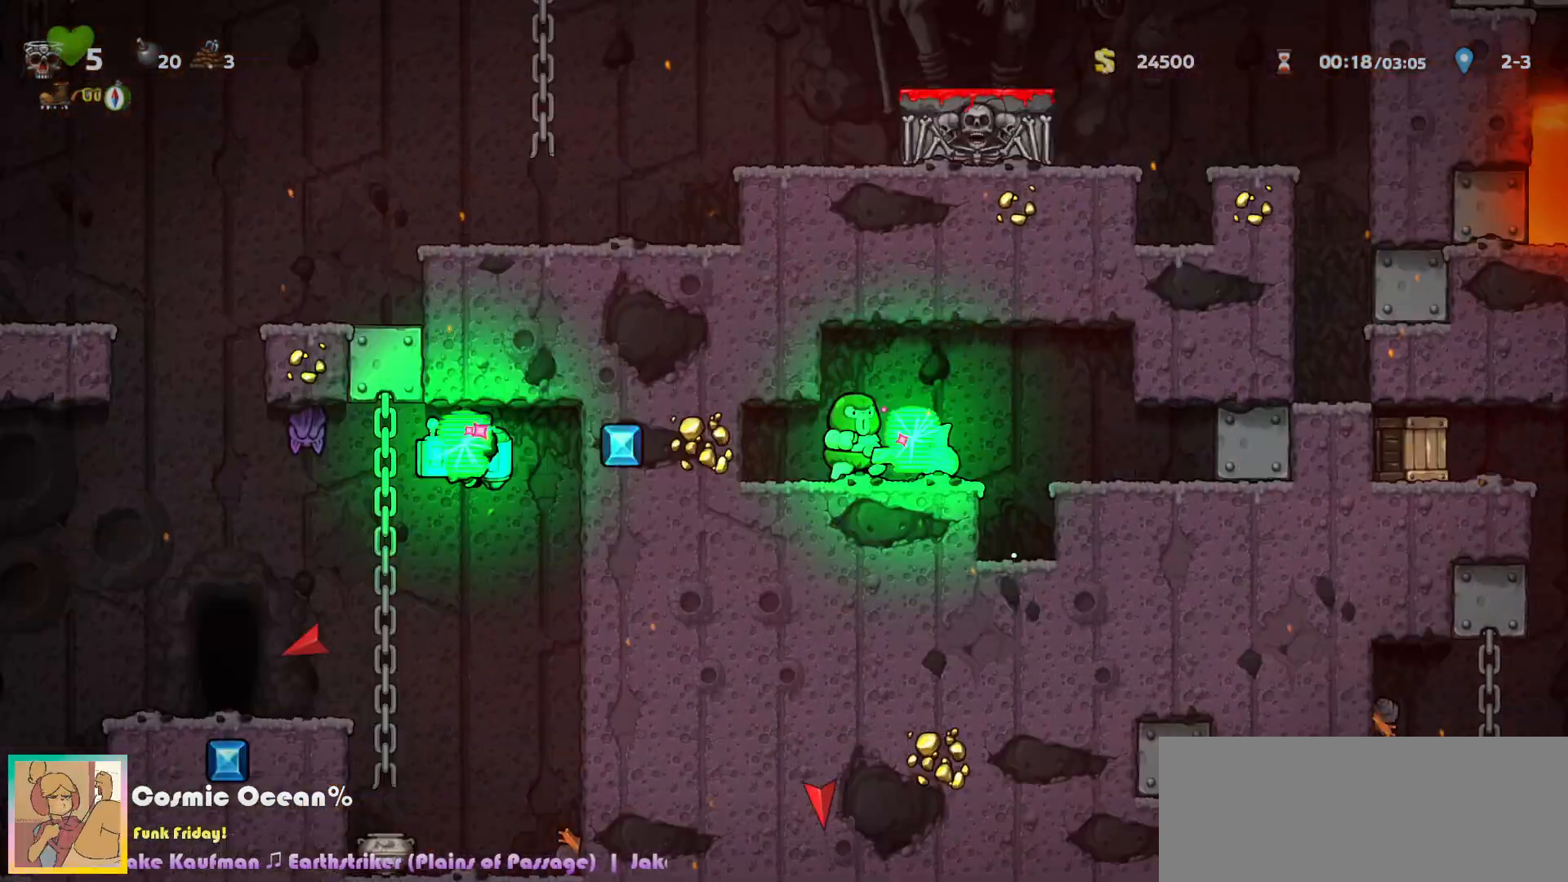
{"keys": ["c", "left"], "events": [[17, "a", "up"], [100, "left", "up"], [383, "left", "down"], [467, "c", "down"]]}
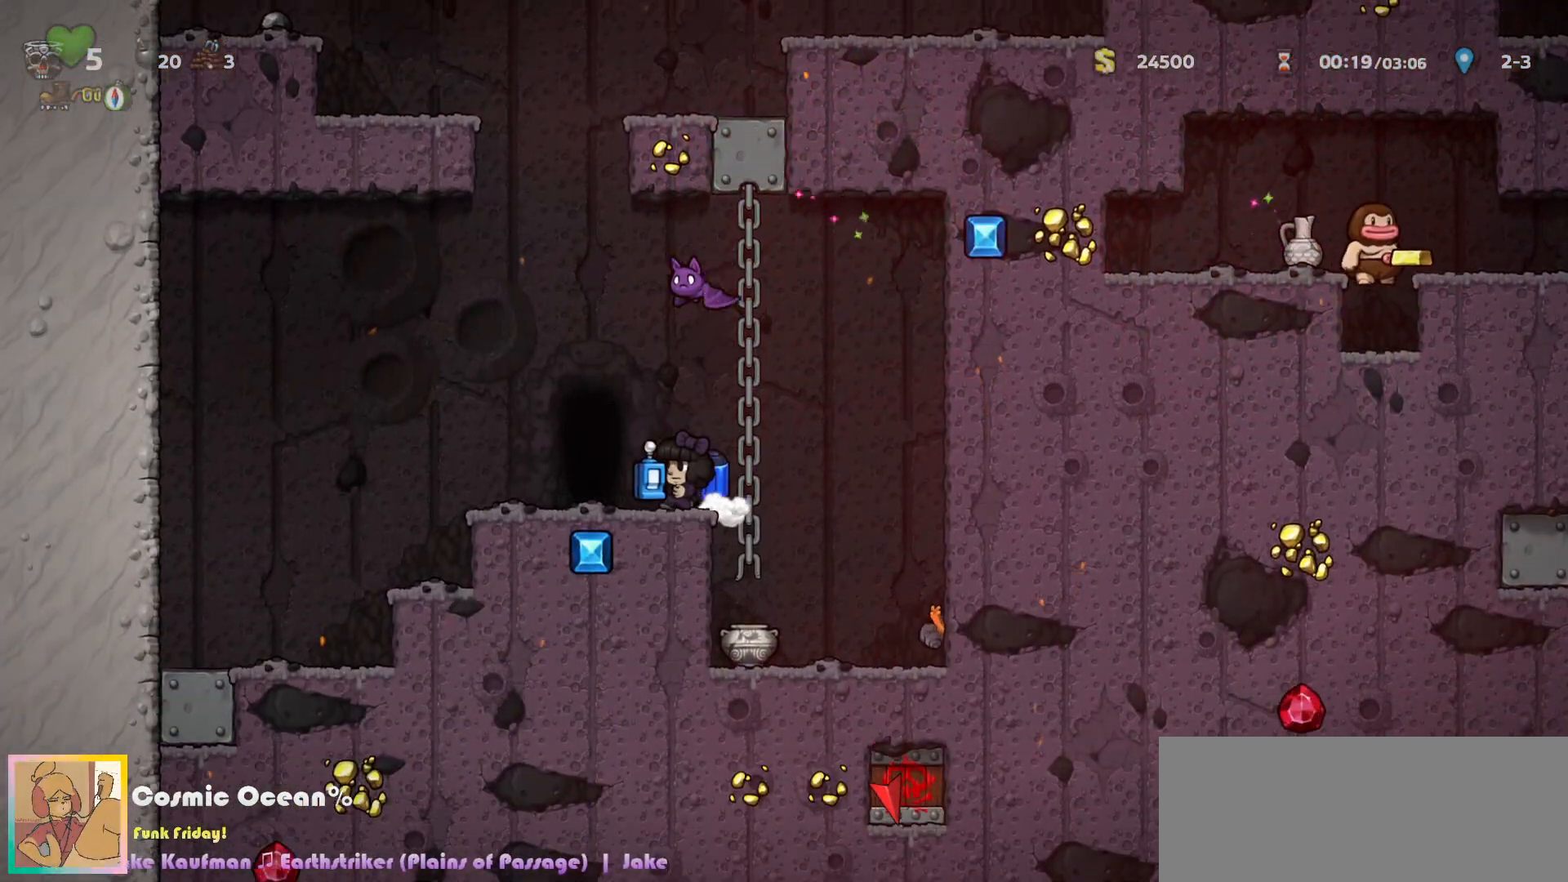
{"keys": [], "events": [[17, "c", "up"], [50, "left", "up"], [150, "left", "down"], [200, "left", "up"], [333, "right", "down"], [433, "right", "up"], [433, "space", "down"], [483, "space", "up"]]}
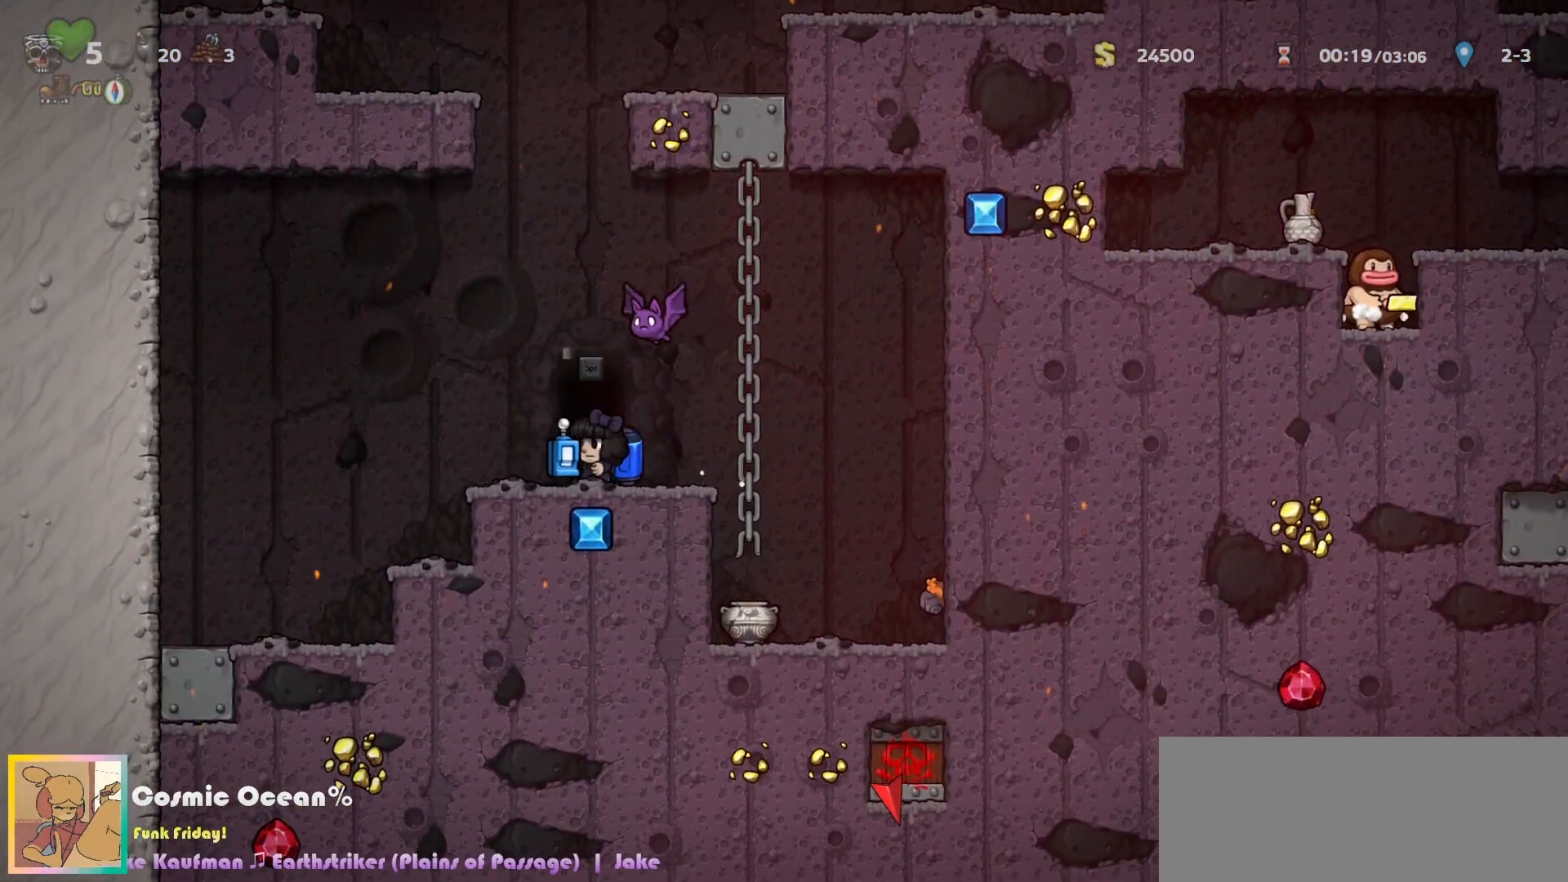
{"keys": [], "events": [[50, "space", "down"], [117, "space", "up"], [183, "space", "down"], [233, "space", "up"]]}
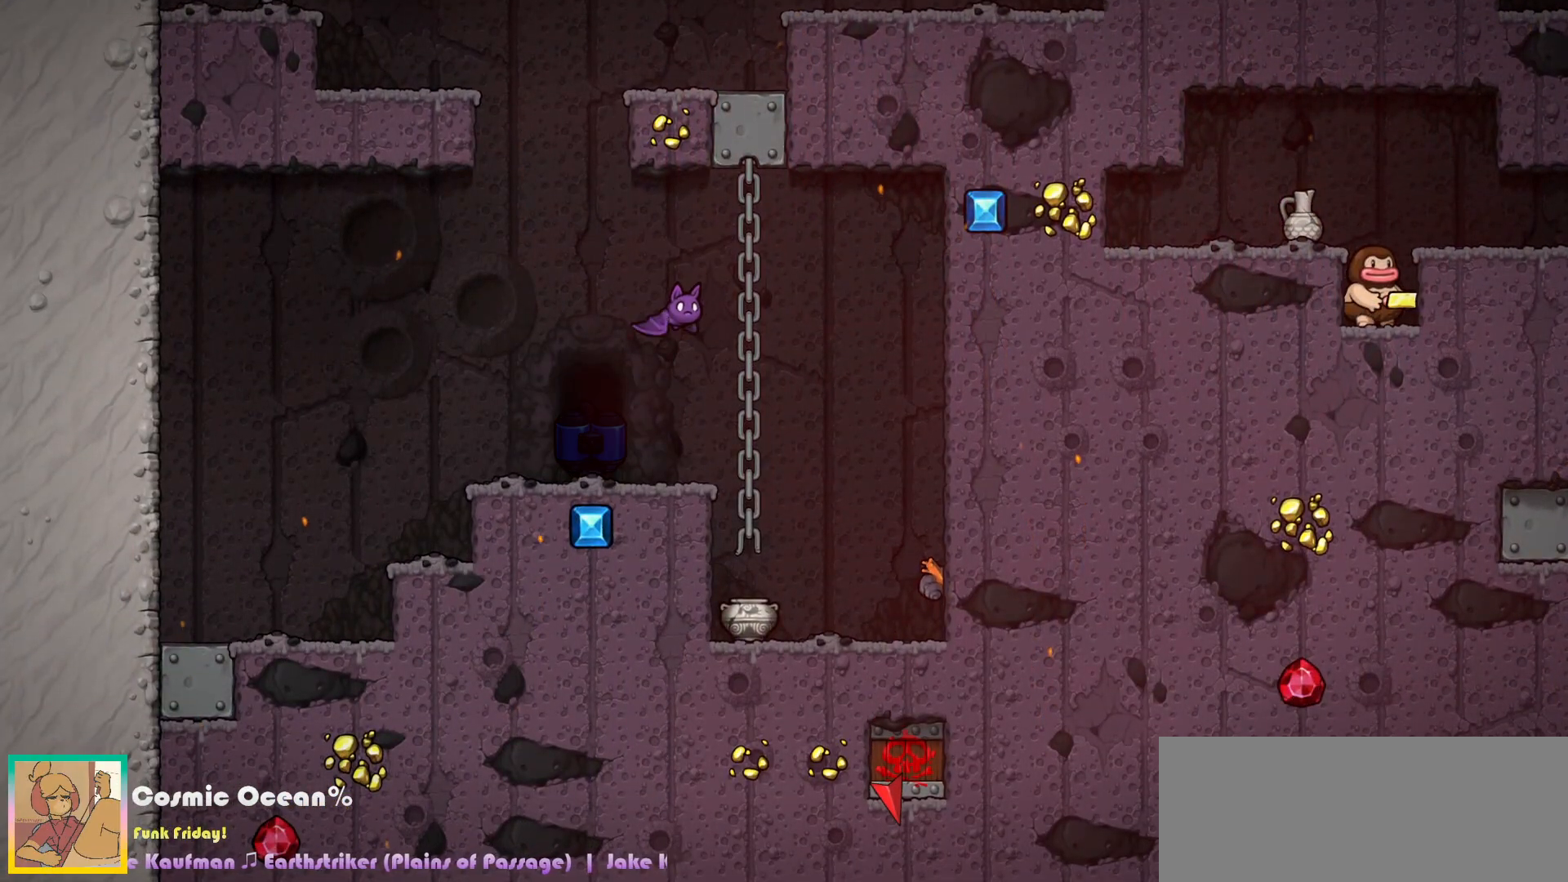
{"keys": ["c"], "events": [[217, "c", "down"]]}
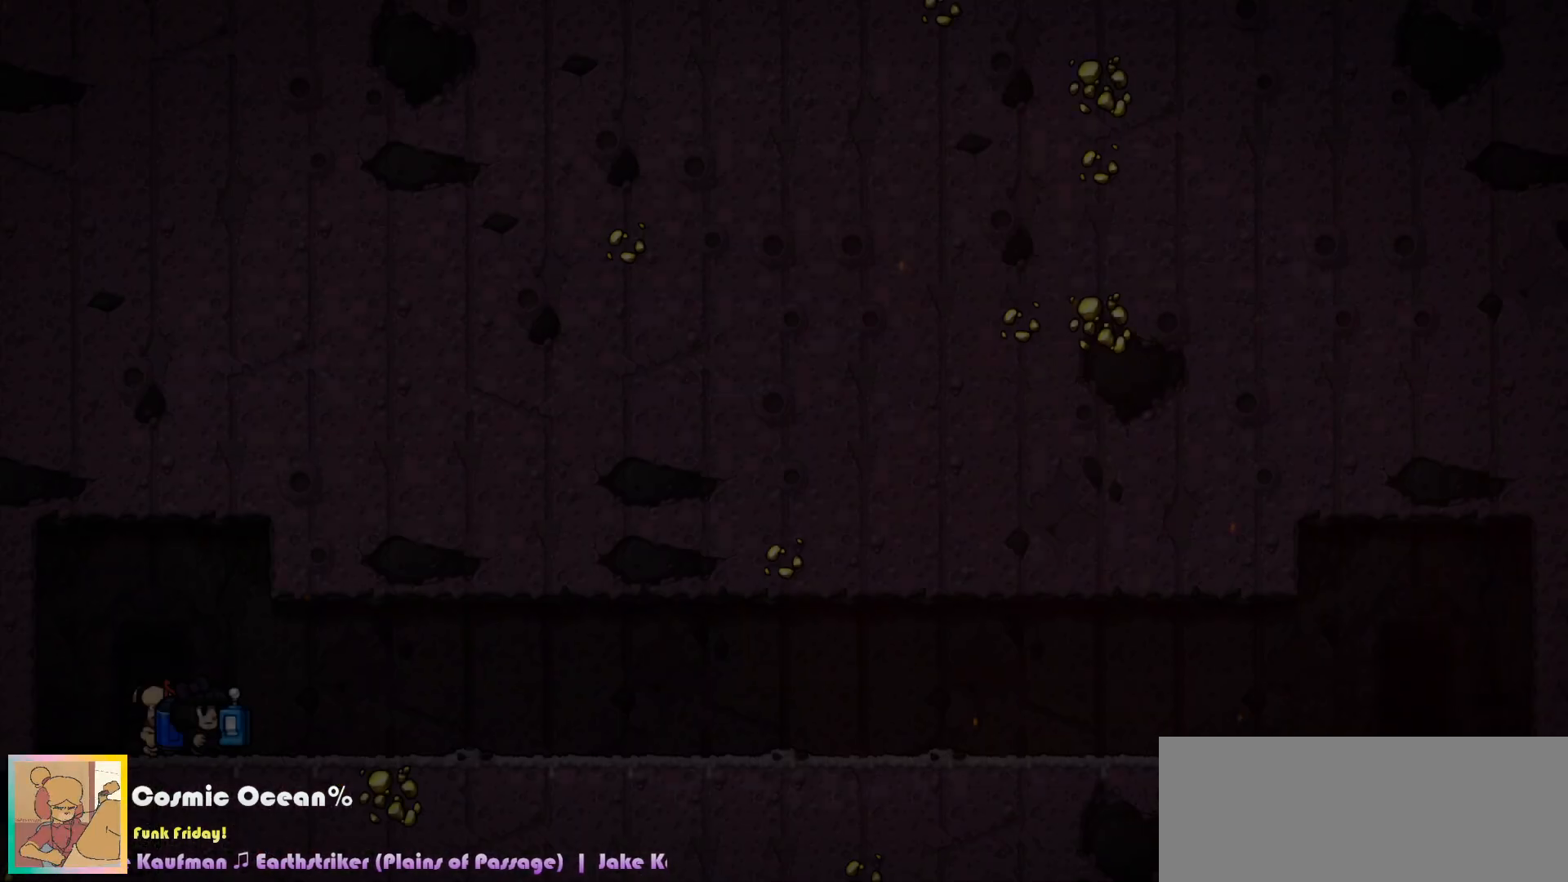
{"keys": ["c"], "events": []}
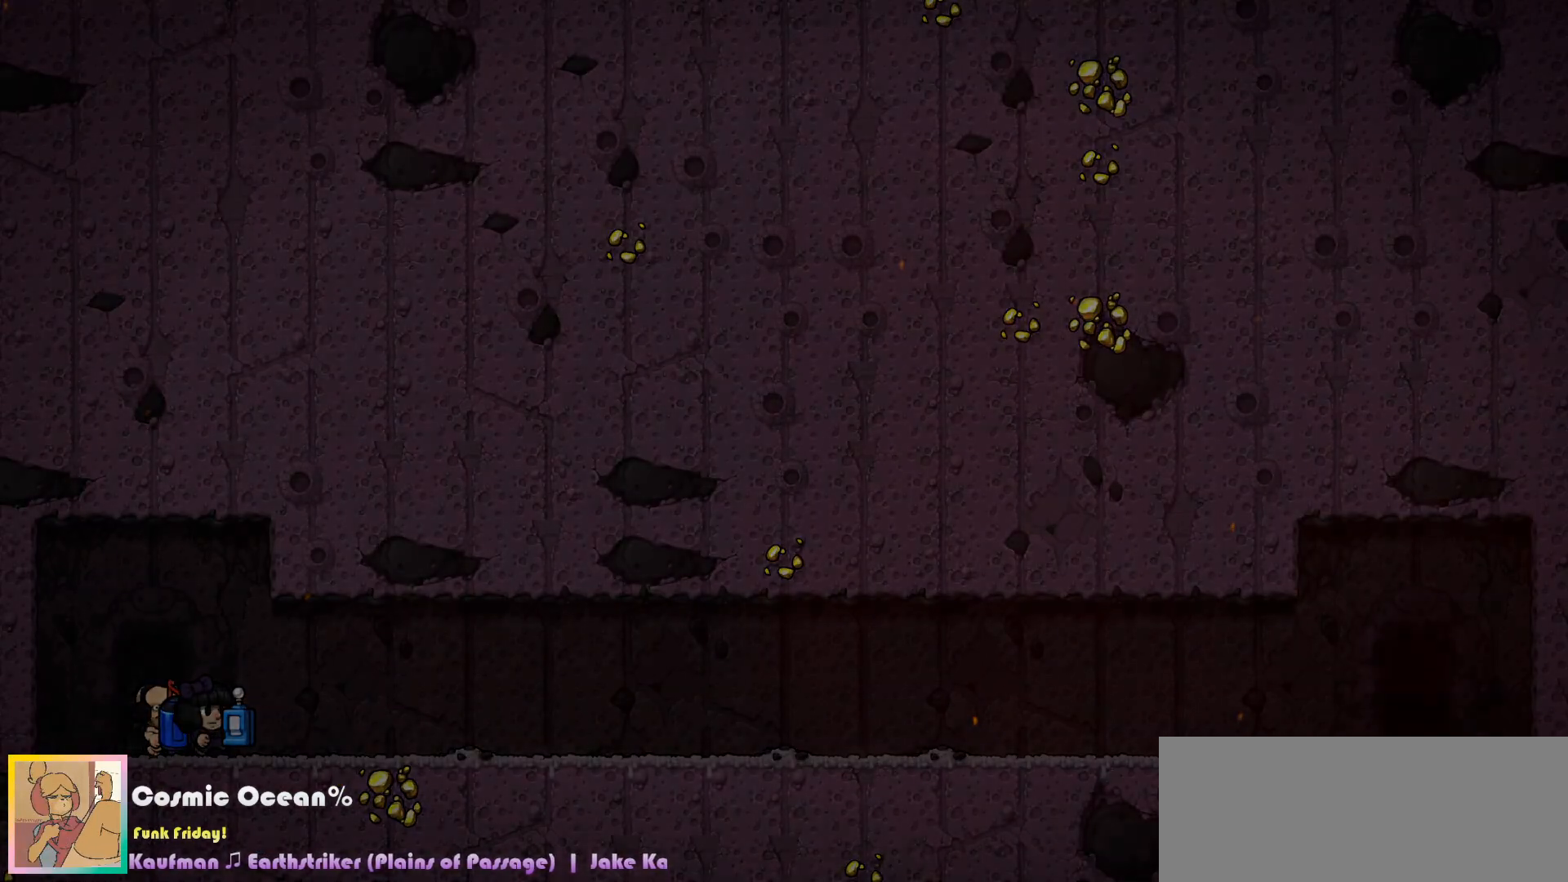
{"keys": [], "events": [[500, "c", "up"]]}
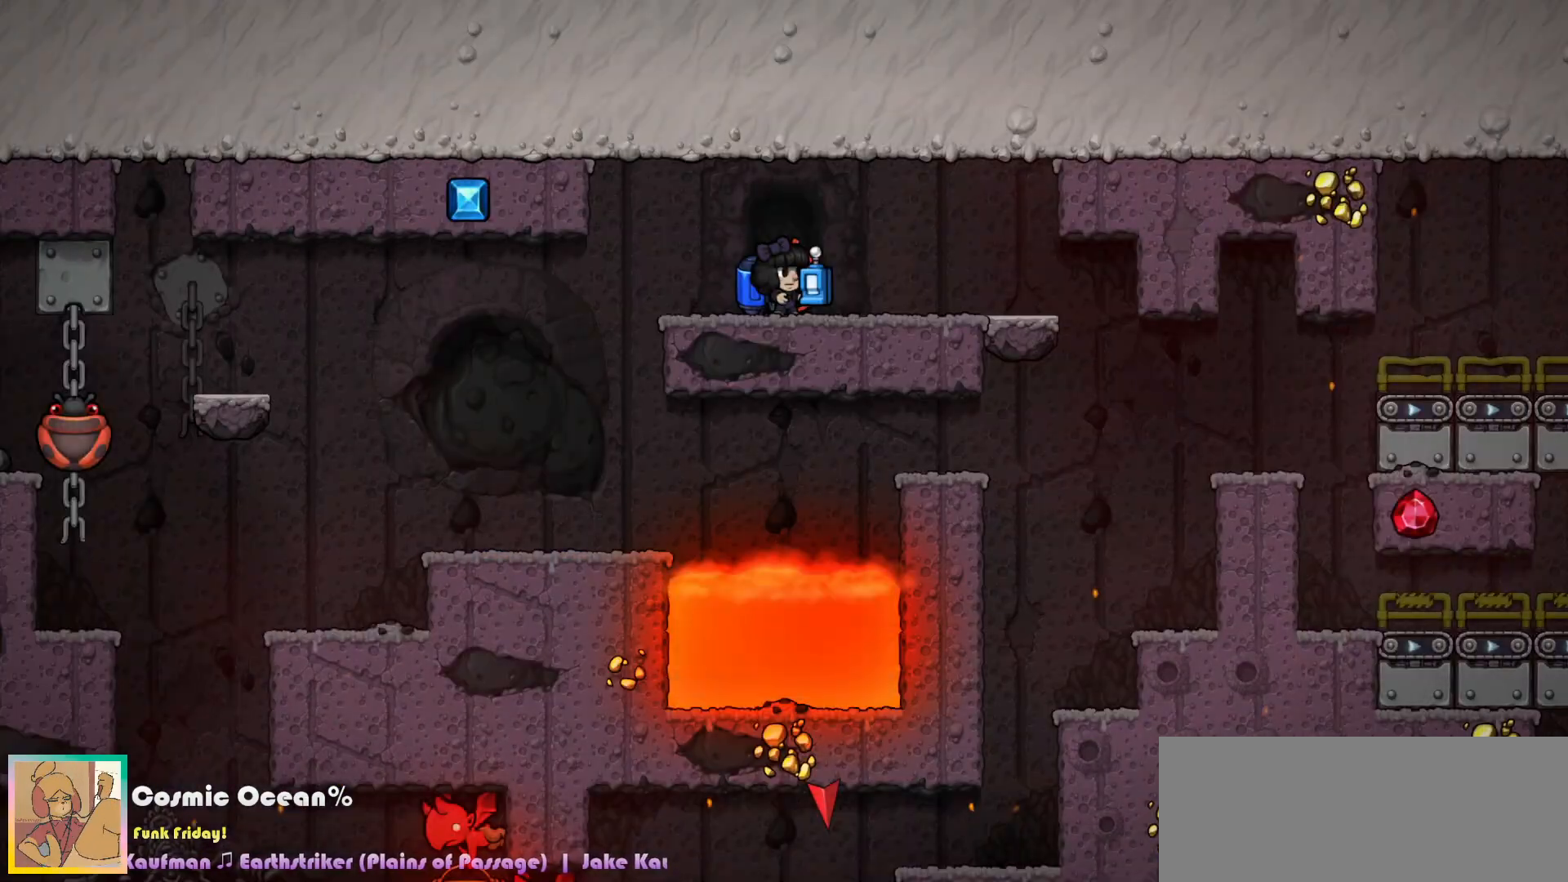
{"keys": ["a", "down", "left"], "events": [[233, "down", "down"], [350, "a", "down"], [400, "a", "up"], [450, "left", "down"], [483, "a", "down"]]}
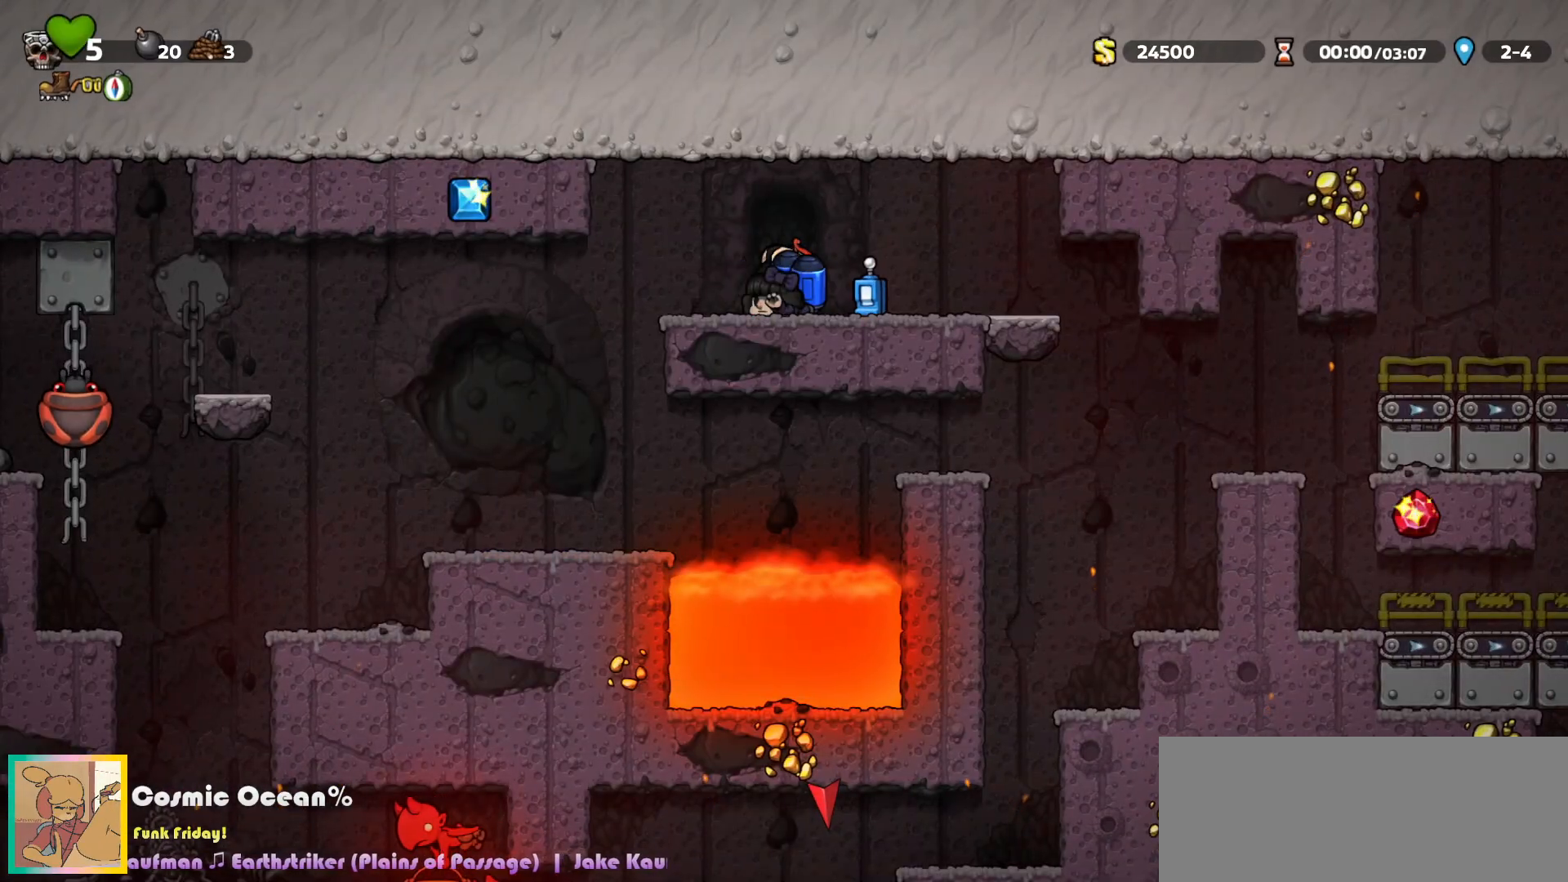
{"keys": ["left"], "events": [[33, "left", "up"], [50, "a", "up"], [250, "down", "up"], [283, "right", "down"], [450, "right", "up"], [483, "left", "down"]]}
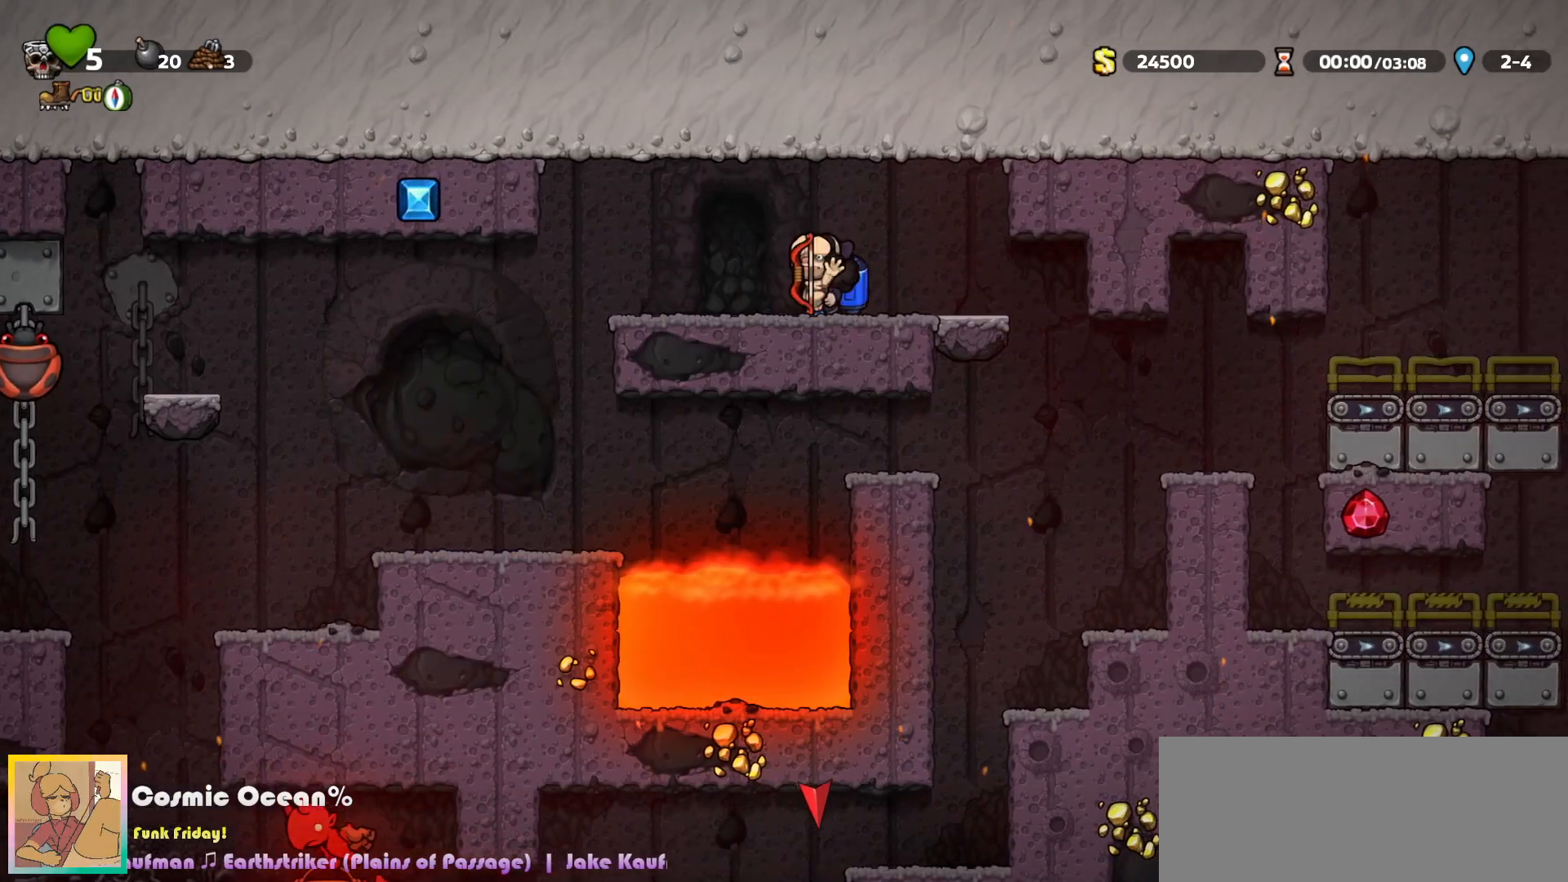
{"keys": ["left"], "events": [[100, "left", "up"], [233, "left", "down"]]}
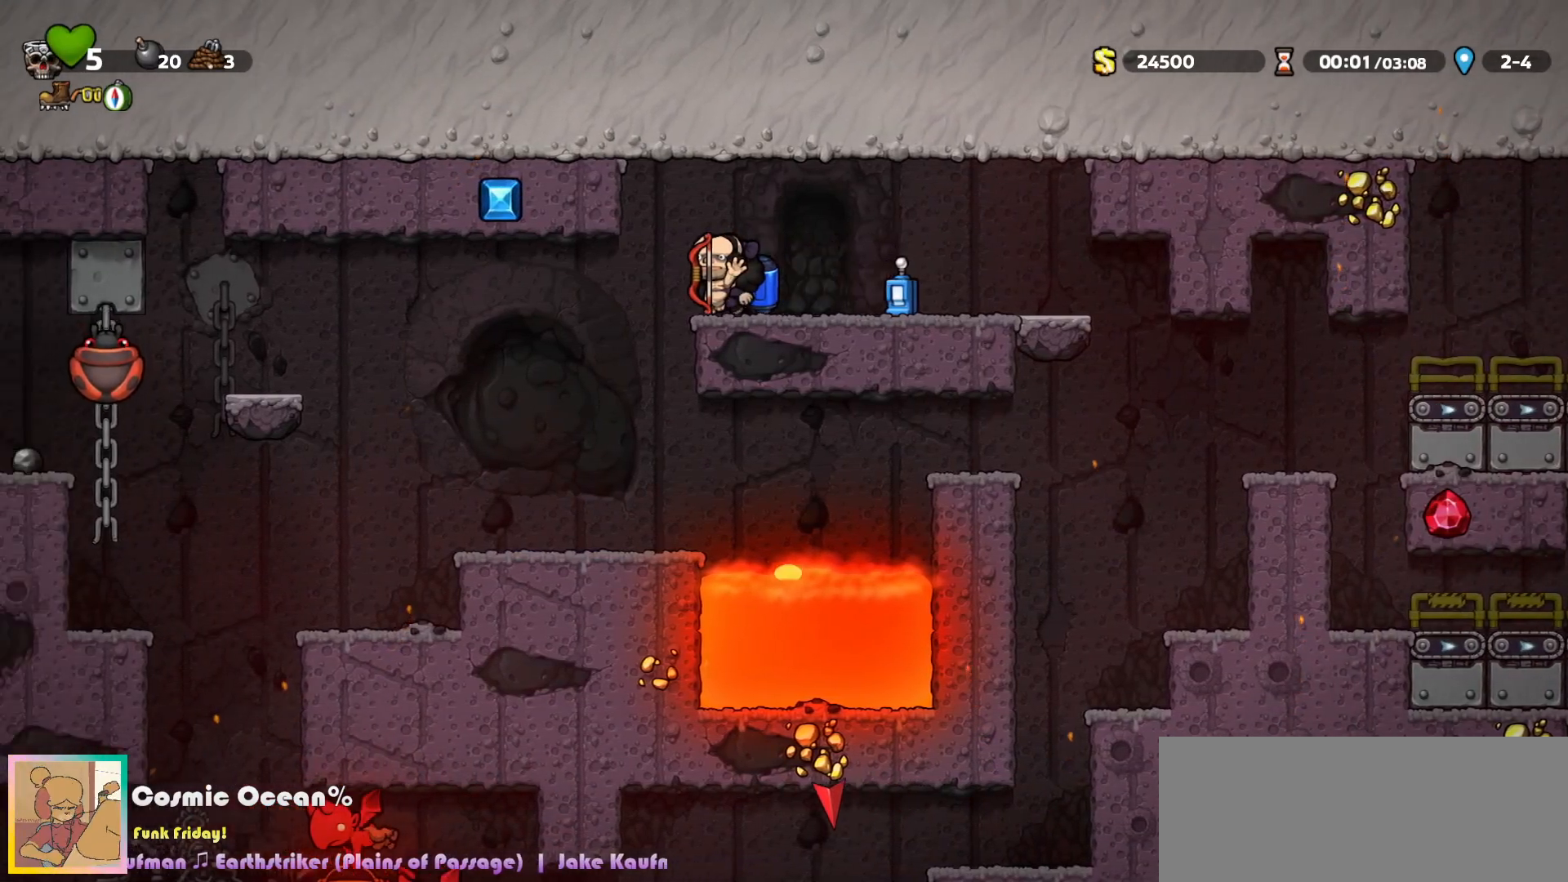
{"keys": [], "events": [[83, "left", "up"], [100, "right", "down"], [317, "down", "down"], [367, "a", "down"], [433, "a", "up"], [450, "right", "up"], [500, "down", "up"]]}
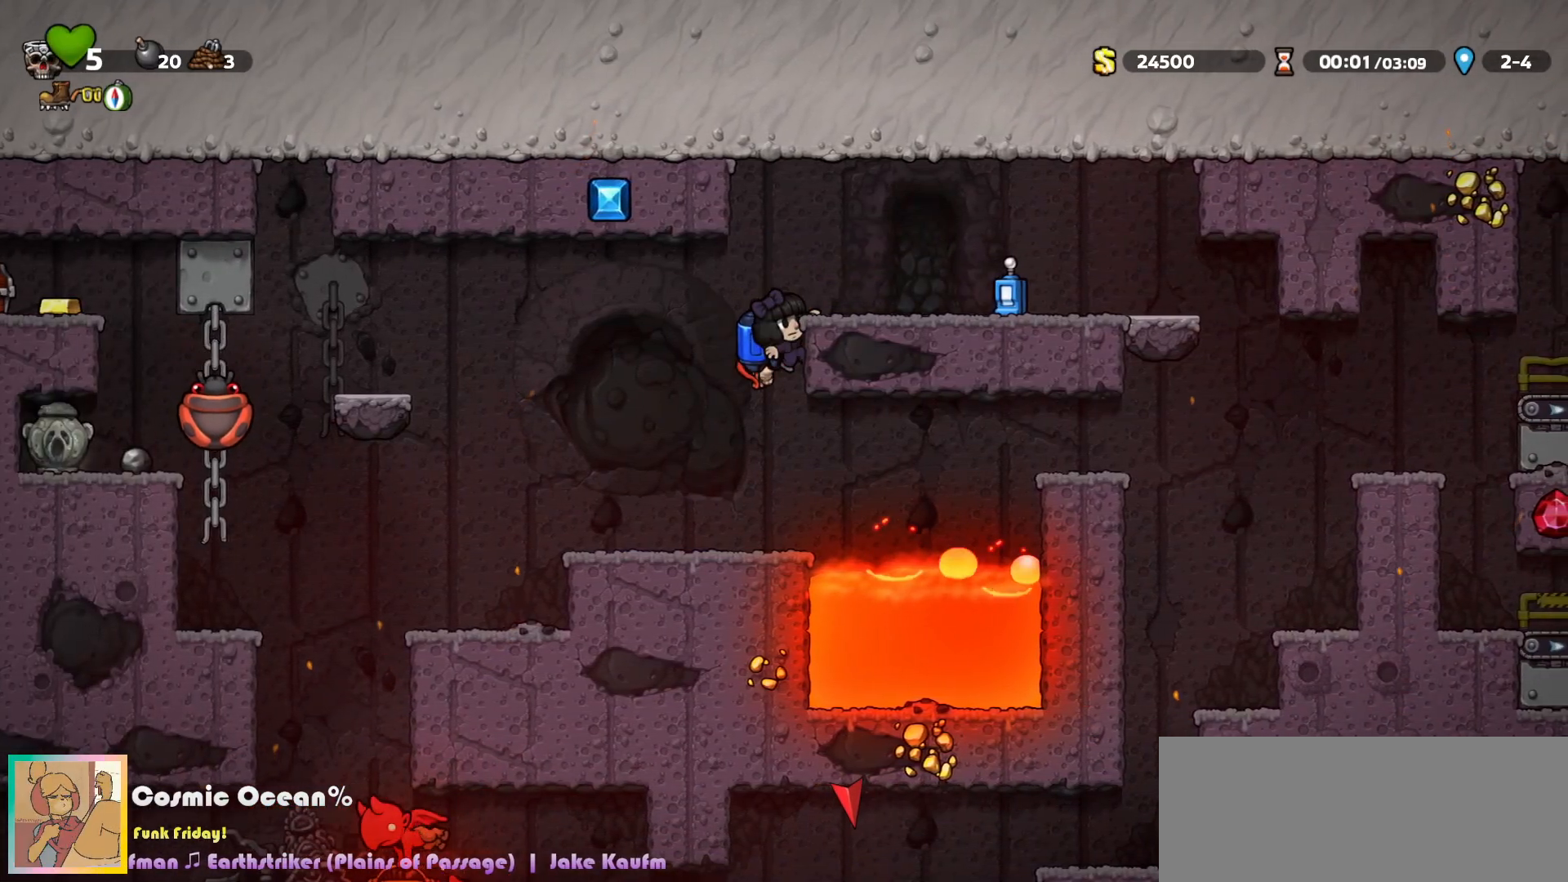
{"keys": ["a", "down", "right"], "events": [[33, "c", "down"], [133, "right", "down"], [167, "c", "up"], [467, "down", "down"], [500, "a", "down"]]}
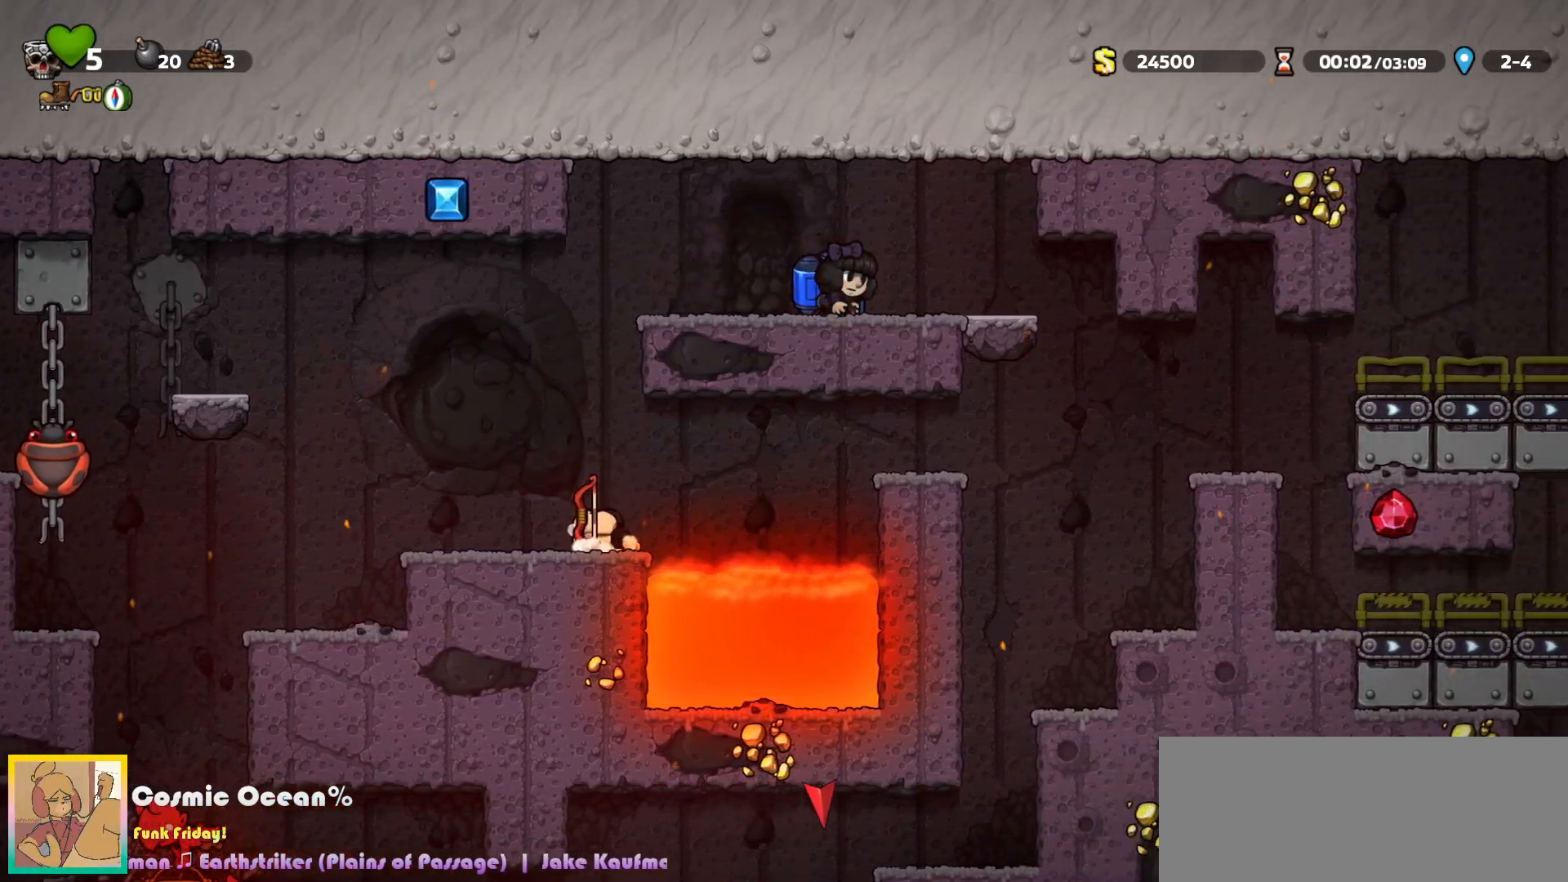
{"keys": ["down"], "events": [[50, "right", "up"], [67, "a", "up"], [83, "down", "up"], [117, "right", "down"], [367, "down", "down"], [400, "right", "up"]]}
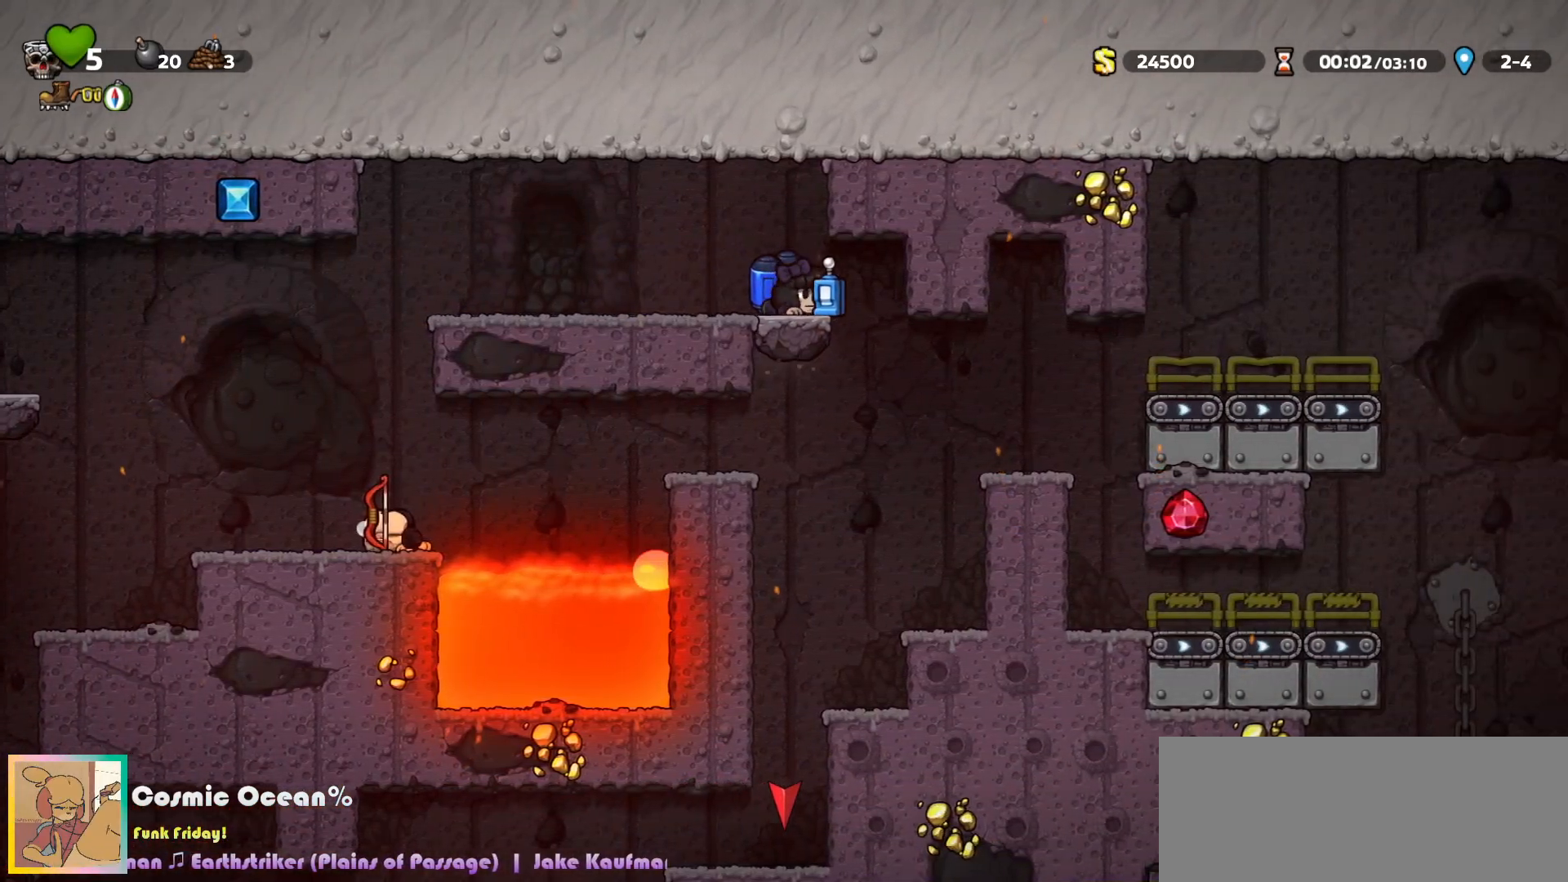
{"keys": ["down"], "events": []}
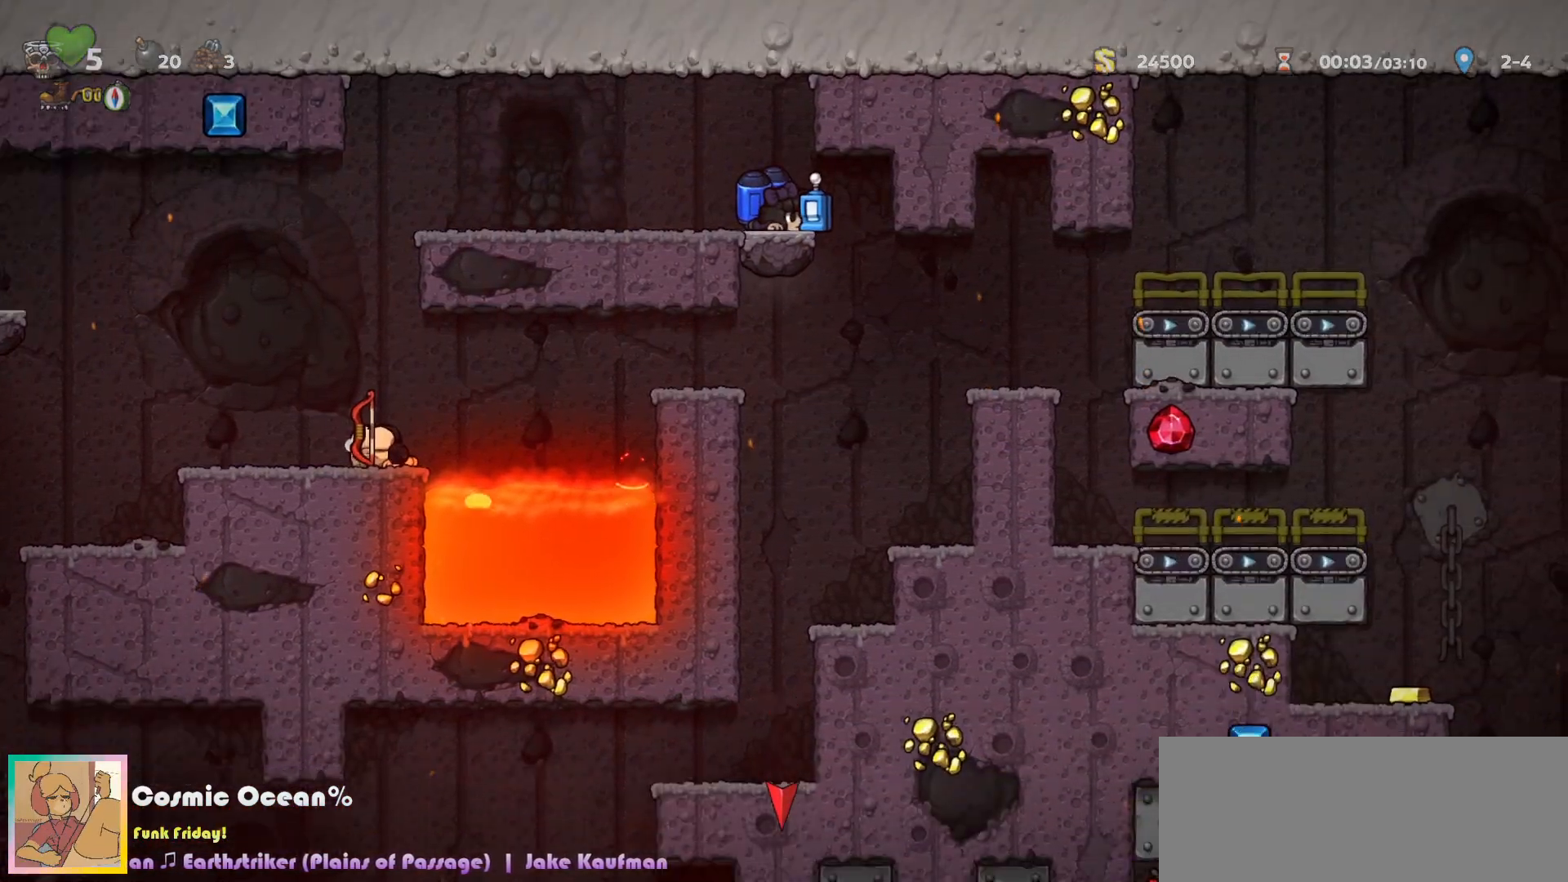
{"keys": ["down"], "events": []}
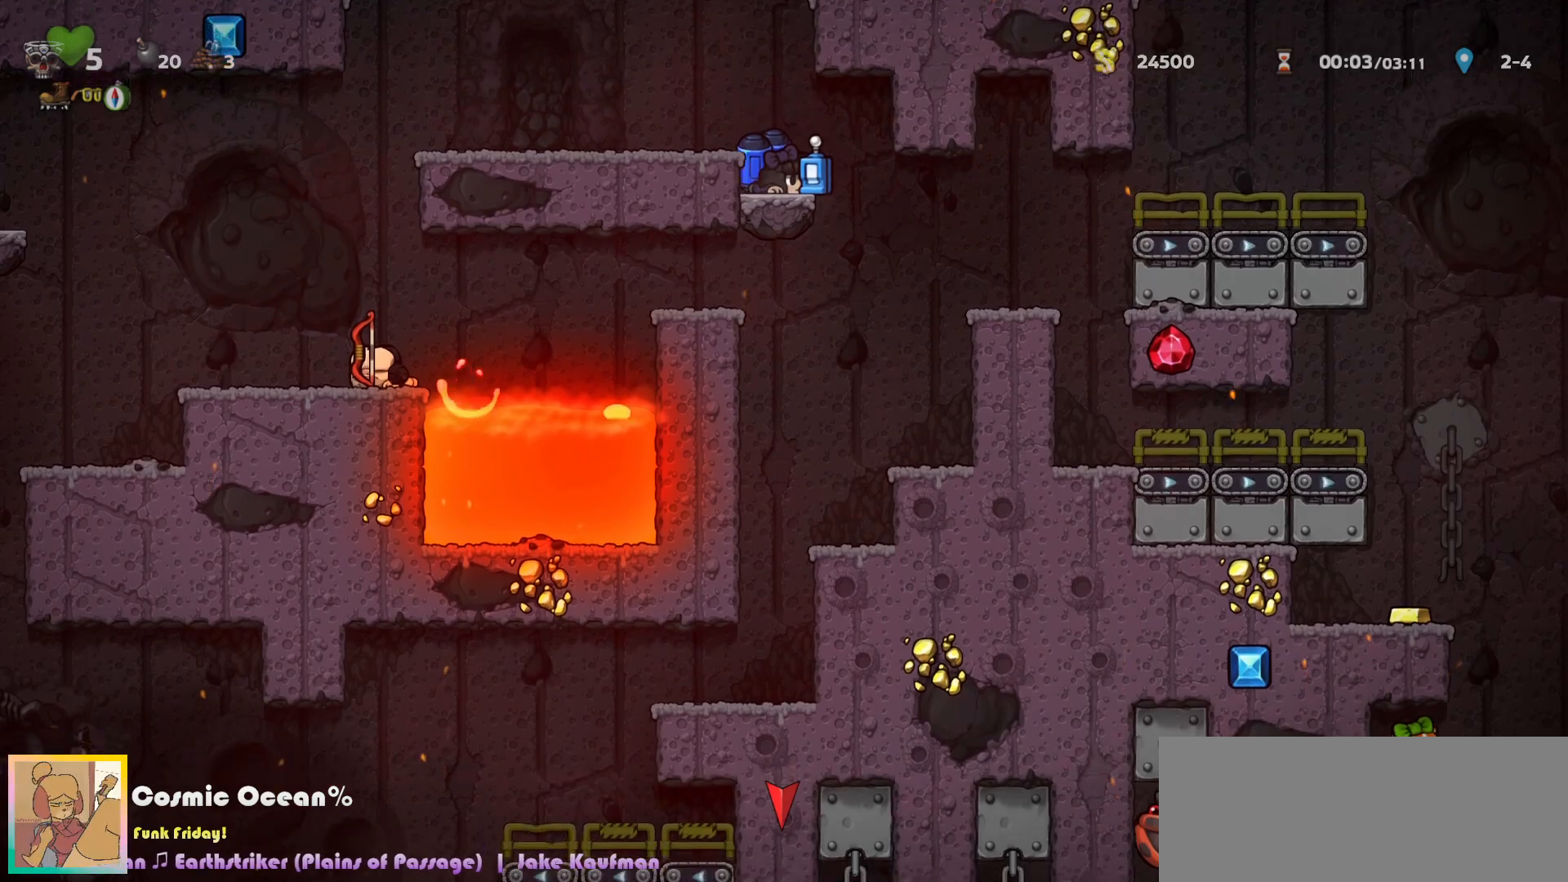
{"keys": ["down"], "events": []}
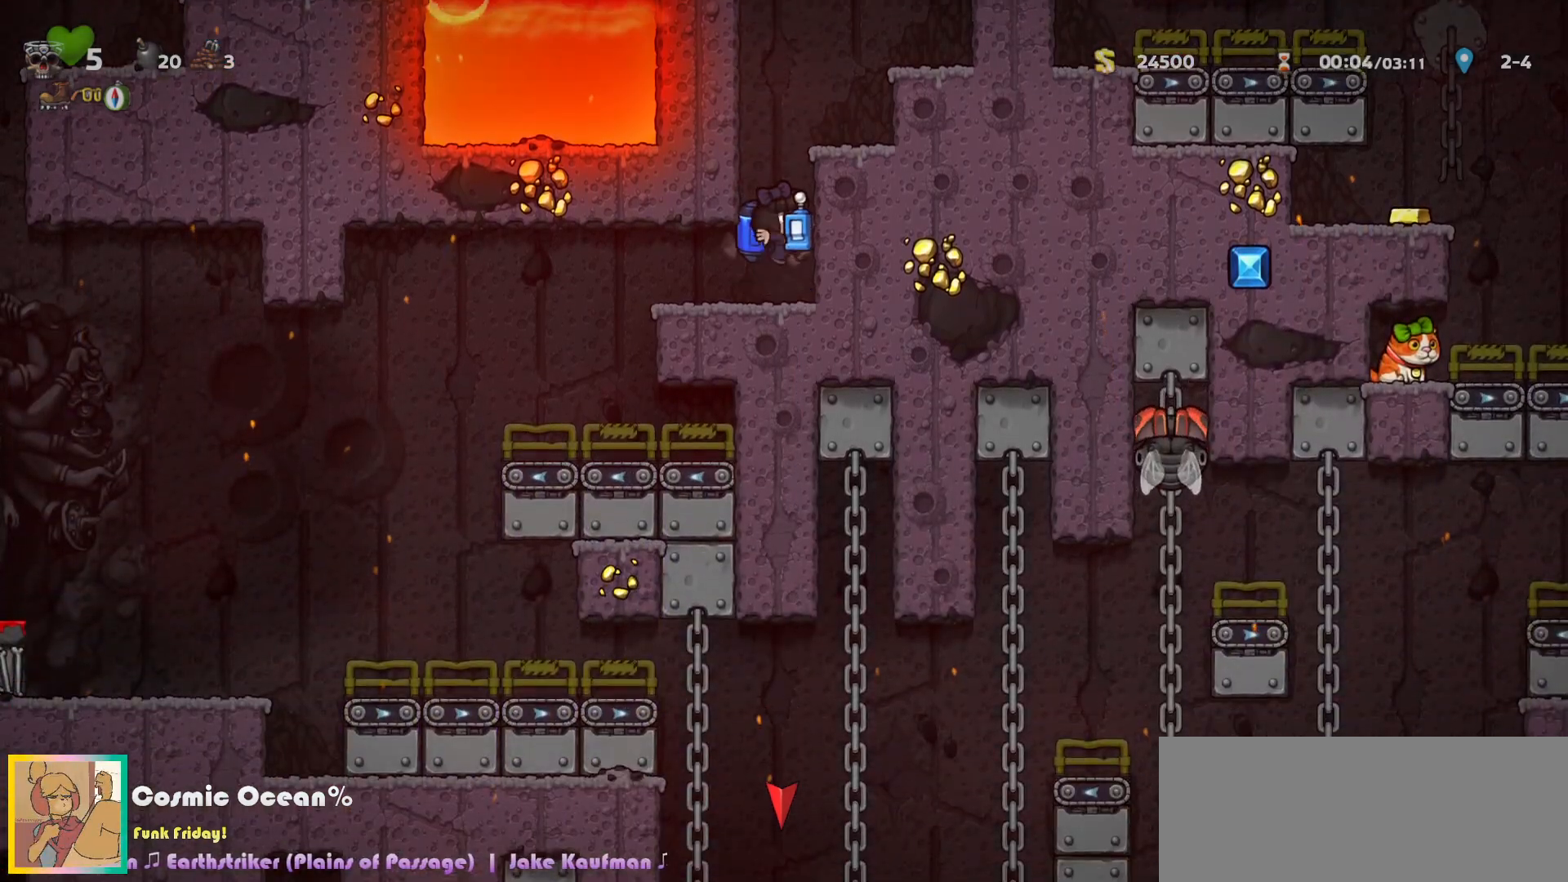
{"keys": ["left"], "events": [[100, "down", "up"], [133, "left", "down"]]}
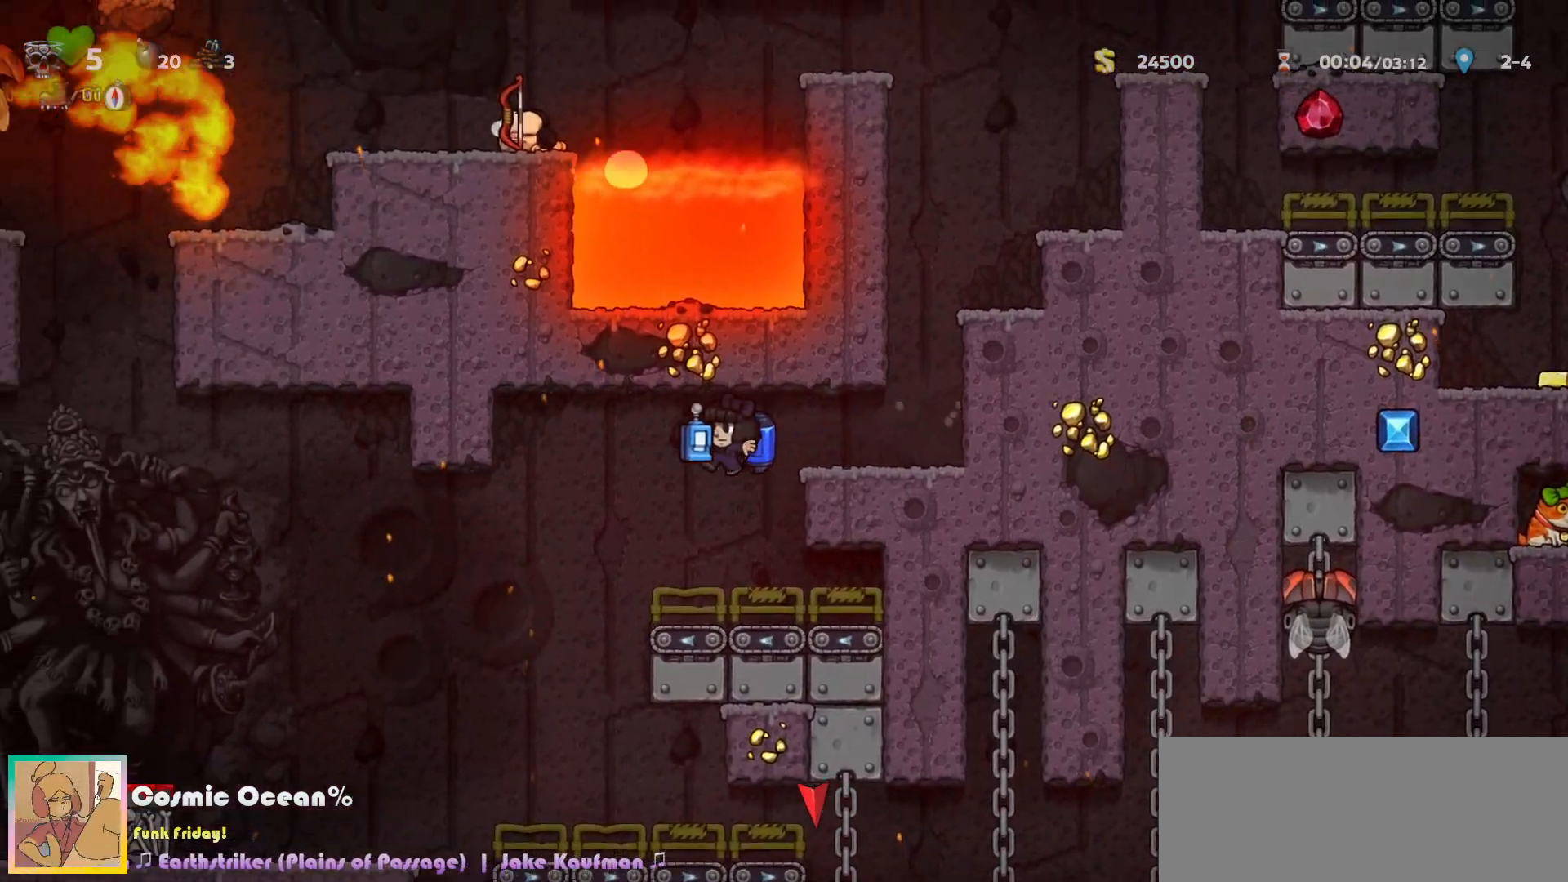
{"keys": ["right"], "events": [[200, "left", "up"], [317, "right", "down"]]}
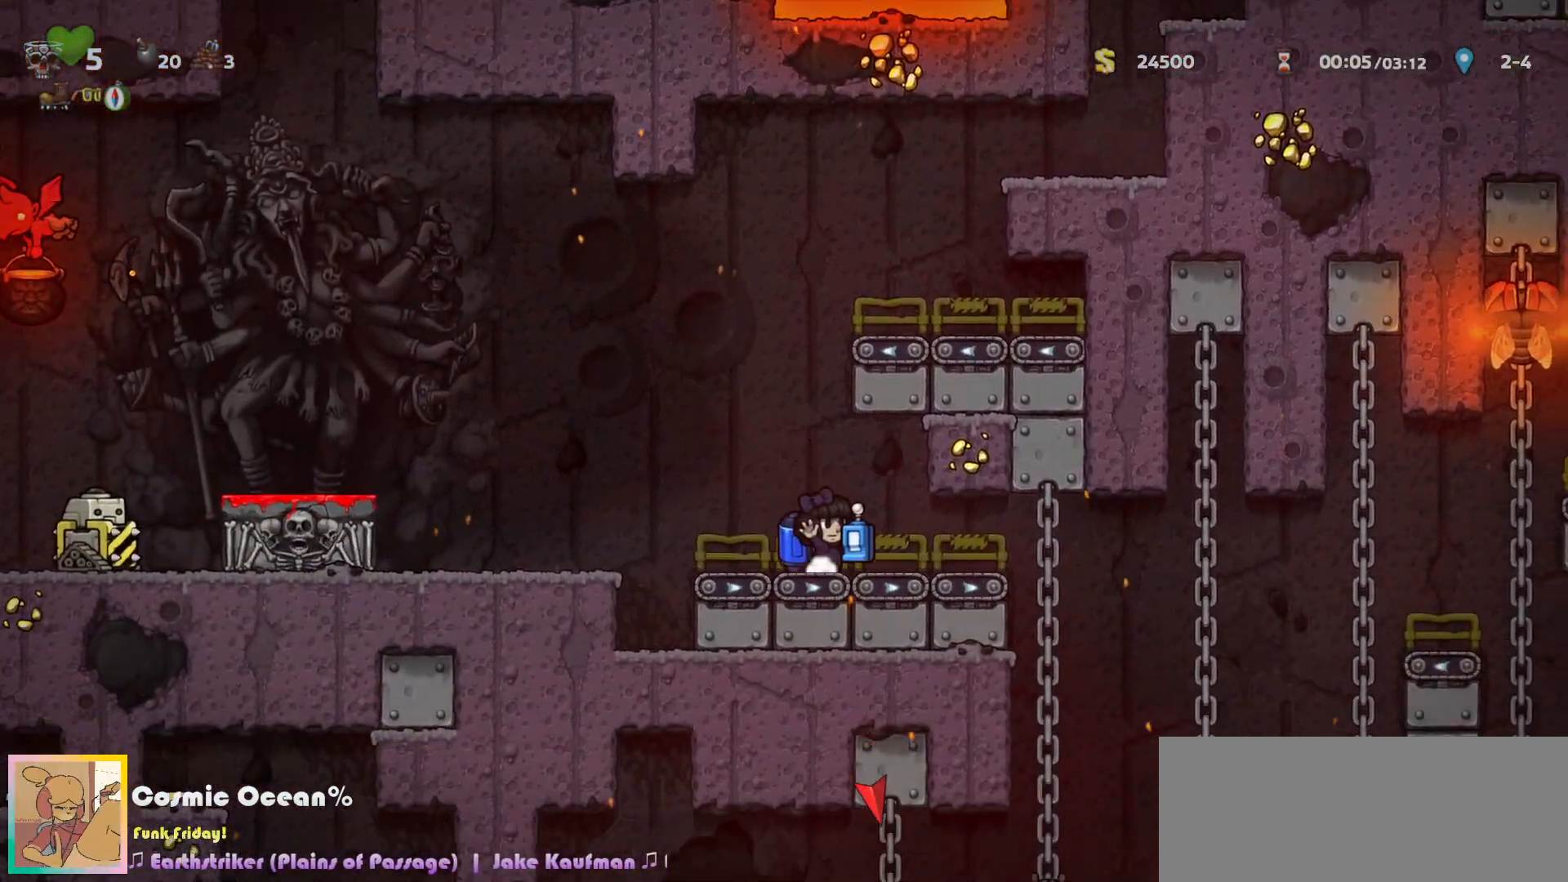
{"keys": ["left"], "events": [[267, "left", "down"], [283, "right", "up"], [350, "left", "up"], [500, "left", "down"]]}
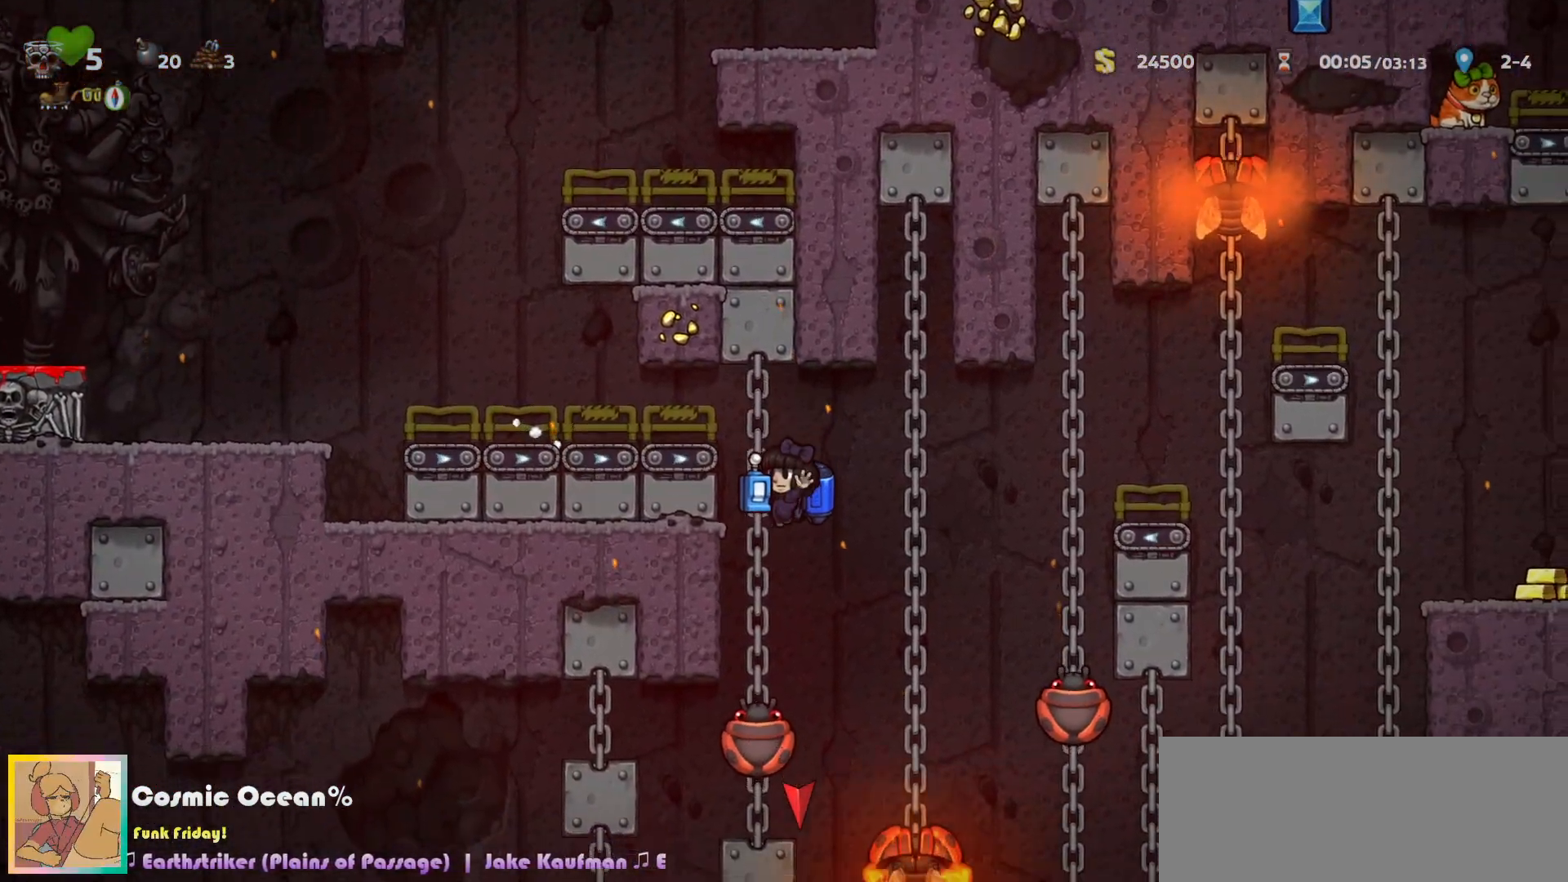
{"keys": [], "events": [[83, "up", "down"], [100, "left", "up"], [150, "up", "up"], [183, "down", "down"], [233, "c", "down"], [317, "c", "up"], [317, "down", "up"], [467, "up", "down"], [500, "up", "up"]]}
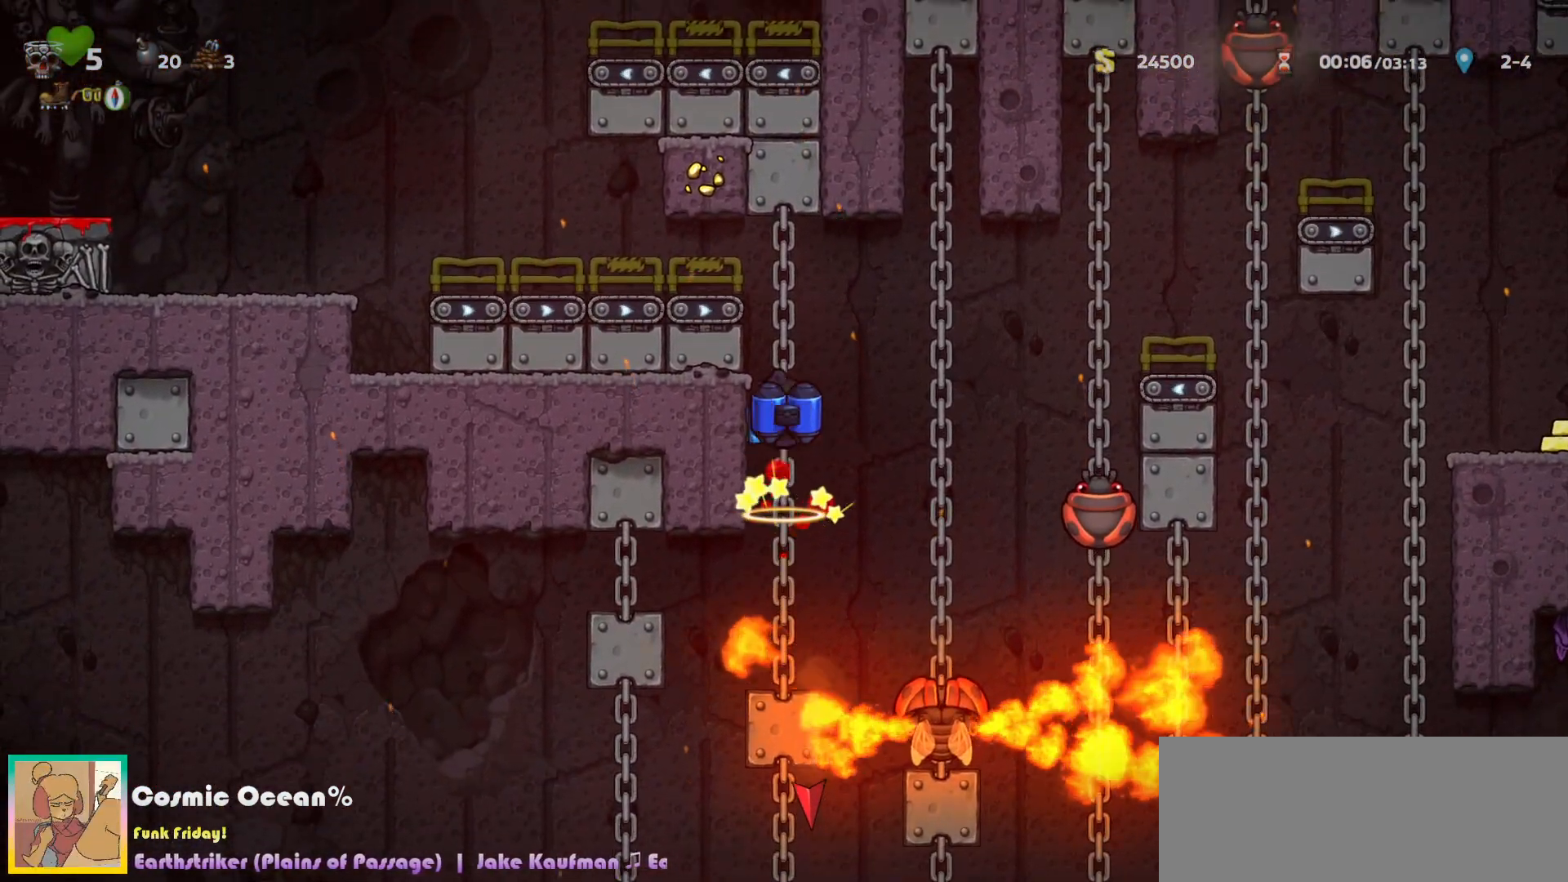
{"keys": [], "events": [[17, "down", "down"], [83, "c", "down"], [100, "down", "up"], [150, "c", "up"], [200, "up", "down"], [233, "c", "down"], [317, "c", "up"], [333, "up", "up"], [350, "right", "down"], [483, "right", "up"]]}
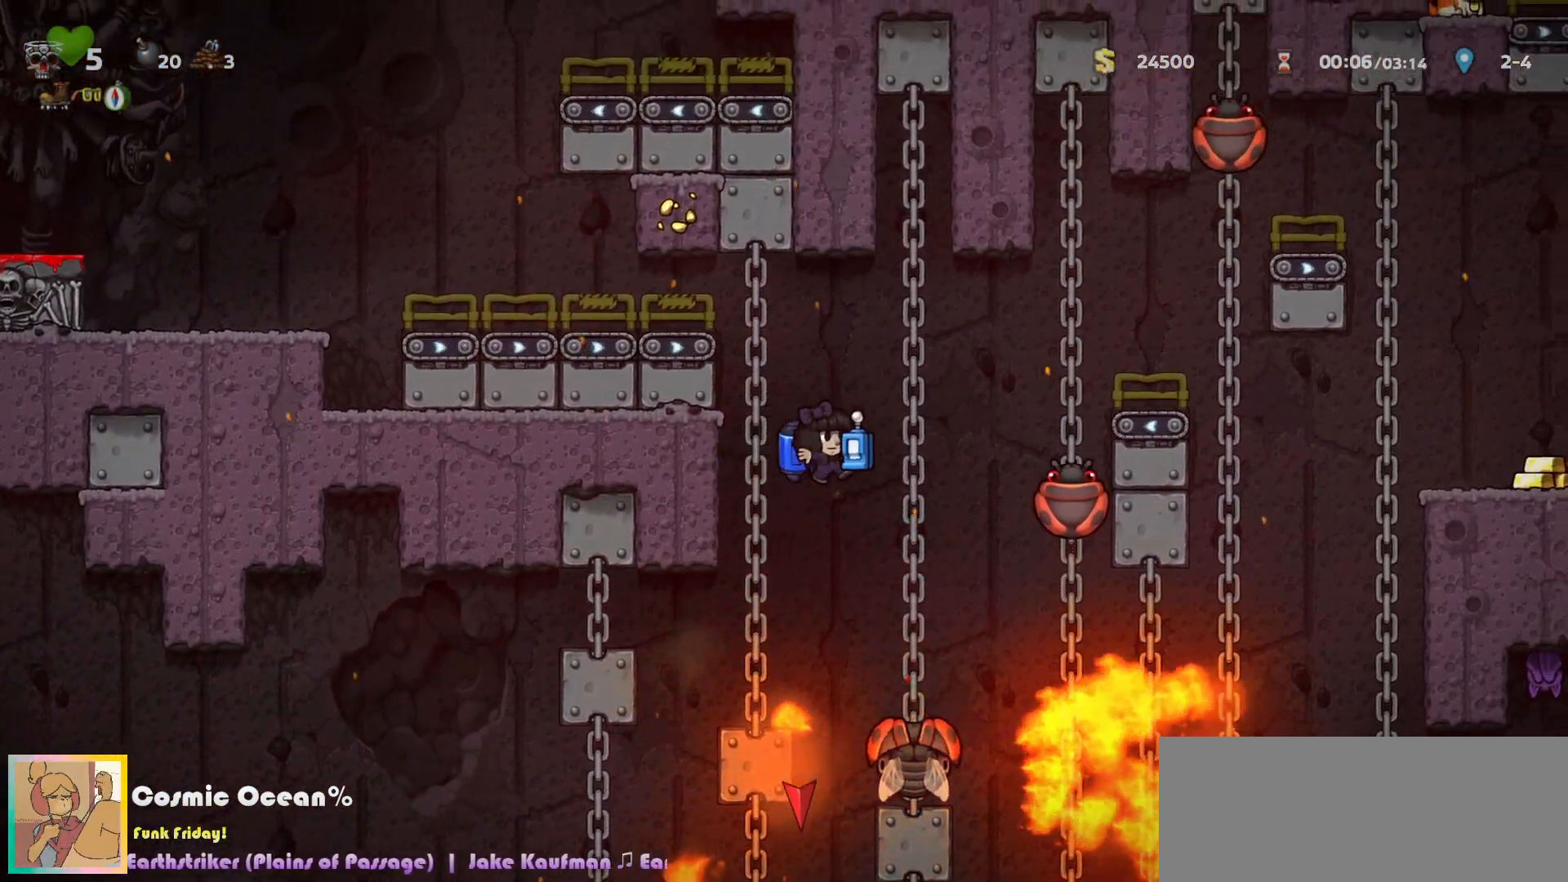
{"keys": [], "events": [[250, "right", "down"], [267, "up", "down"], [333, "right", "up"], [333, "up", "up"], [350, "down", "down"], [383, "c", "down"], [467, "c", "up"], [483, "down", "up"]]}
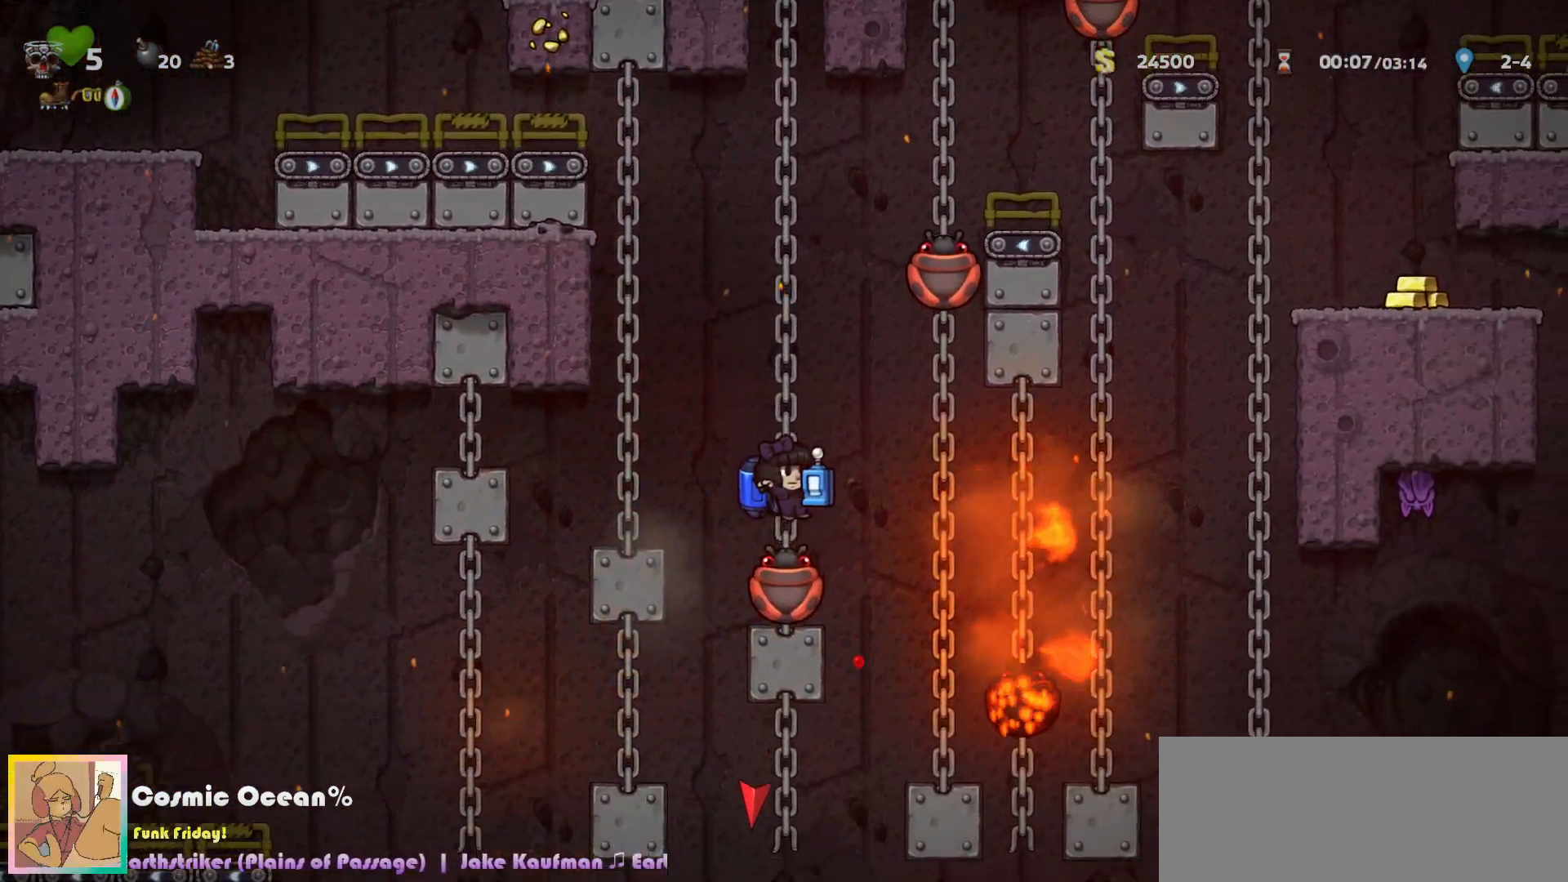
{"keys": ["left"], "events": [[117, "up", "down"], [183, "down", "down"], [183, "up", "up"], [200, "c", "down"], [283, "c", "up"], [317, "down", "up"], [433, "left", "down"]]}
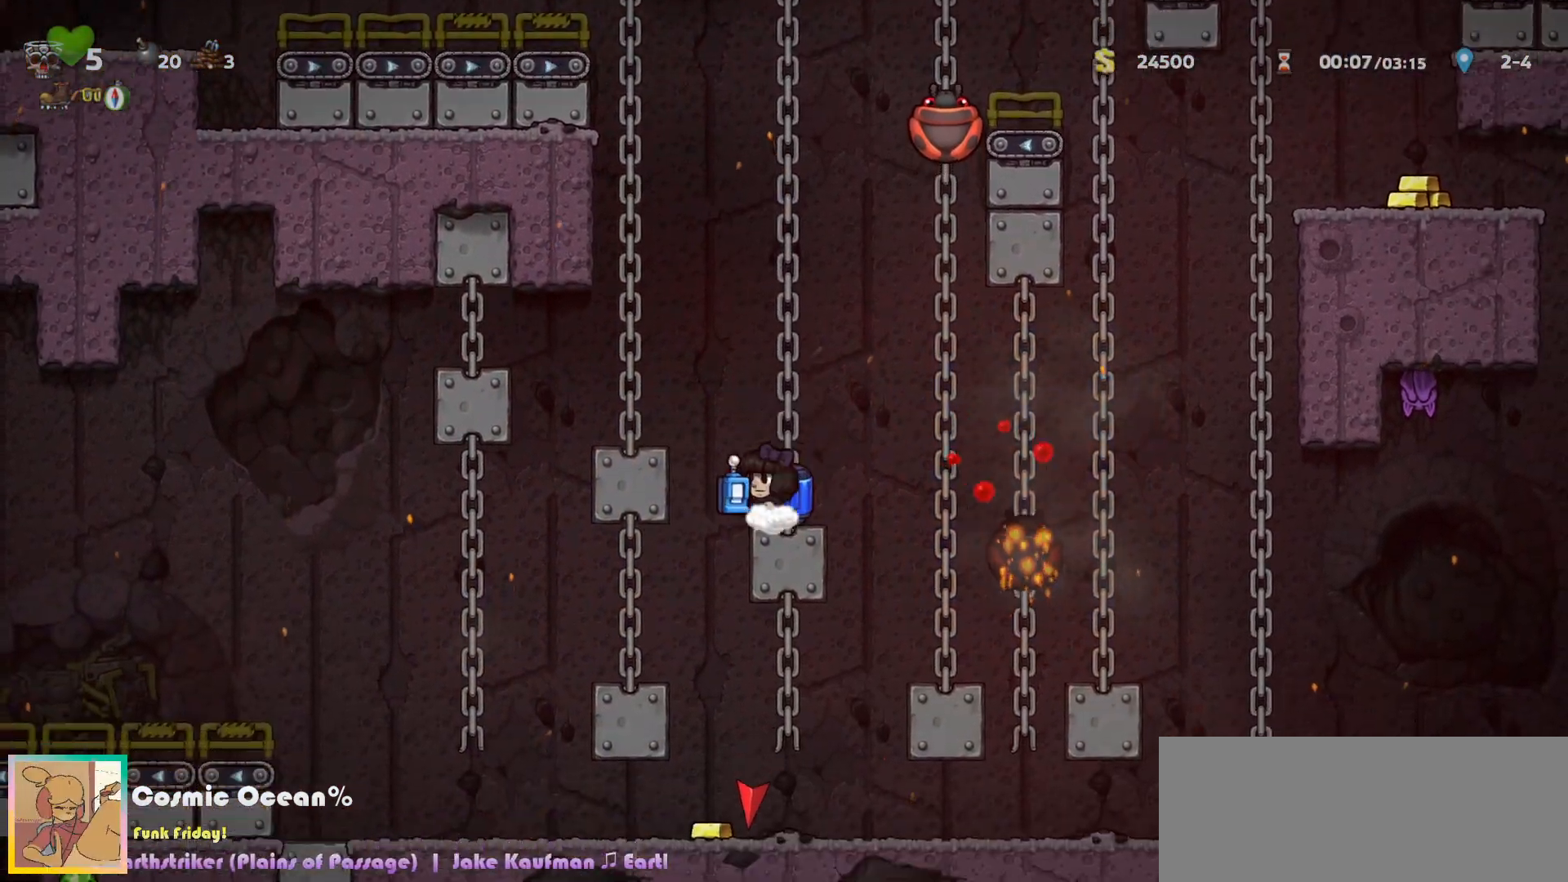
{"keys": ["left"], "events": [[67, "left", "up"], [300, "left", "down"]]}
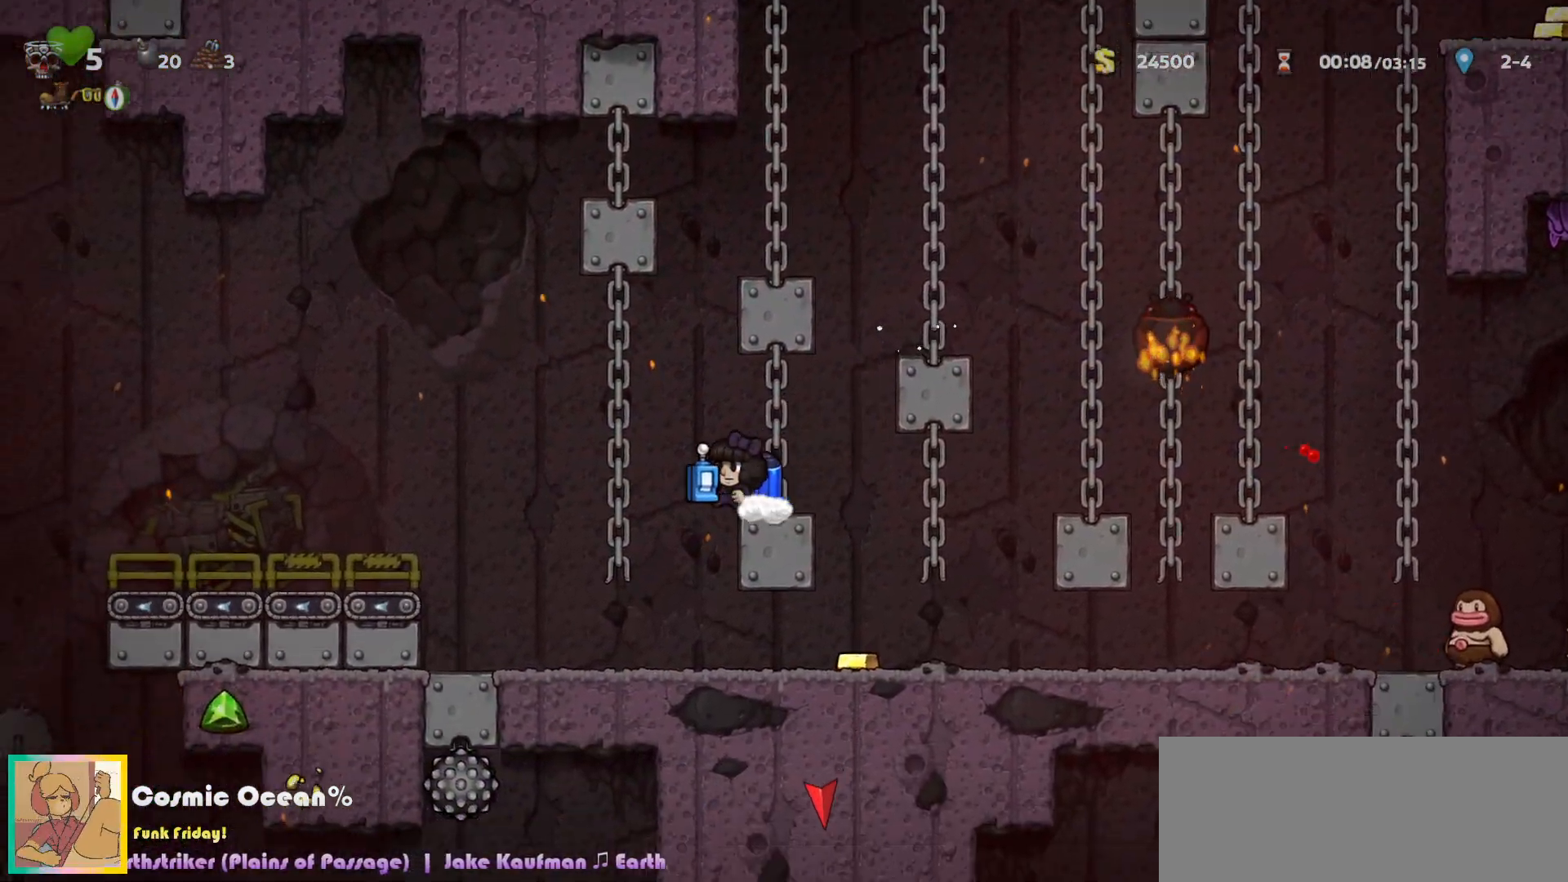
{"keys": ["left"], "events": [[150, "left", "up"], [267, "right", "down"], [383, "right", "up"], [433, "left", "down"]]}